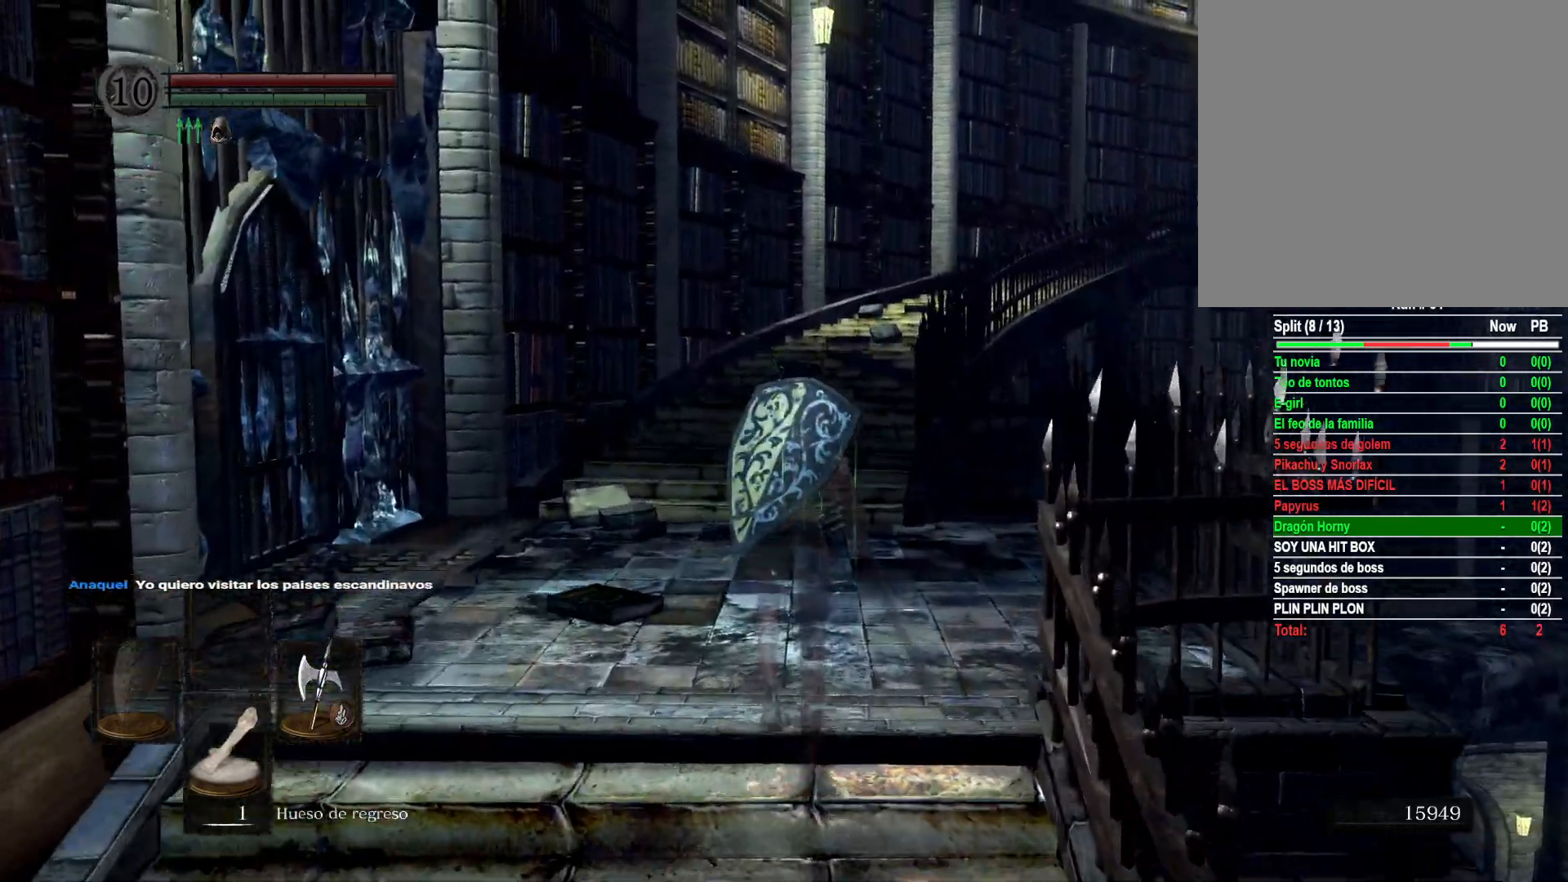
Gameplay with a controller (Xbox layout); each line is a JSON object with the inputs held at the frame after it. "events" lists button and stick changes between this image and that frame as [ms after this image, input, new state], when the widget could be followed in between.
{"buttons": ["B"], "left_stick": "up", "right_stick": "center", "events": []}
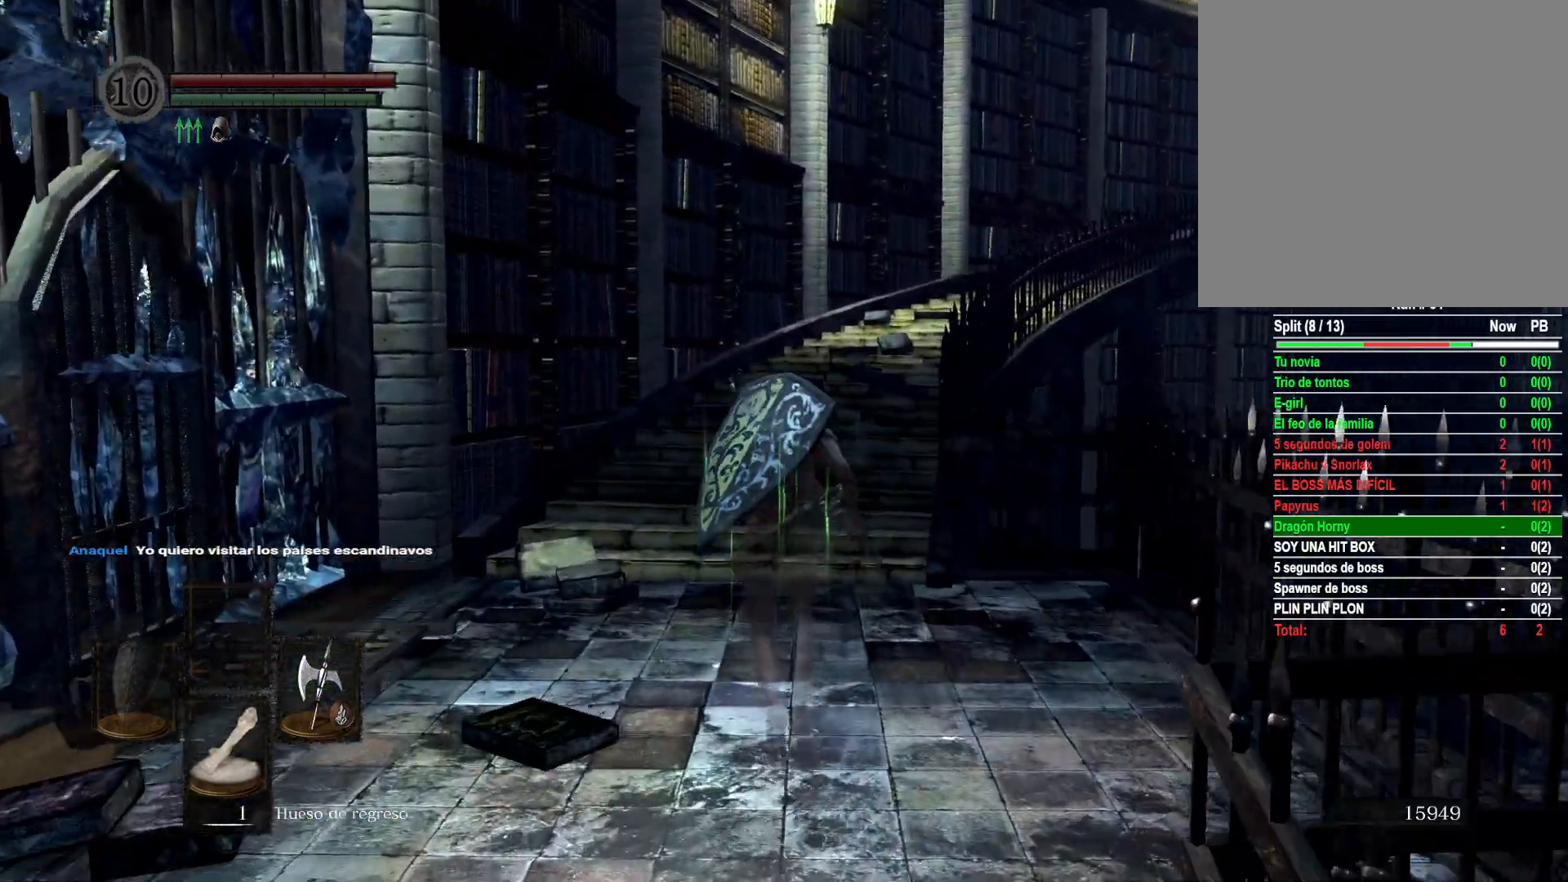
{"buttons": ["B"], "left_stick": "up", "right_stick": "center", "events": []}
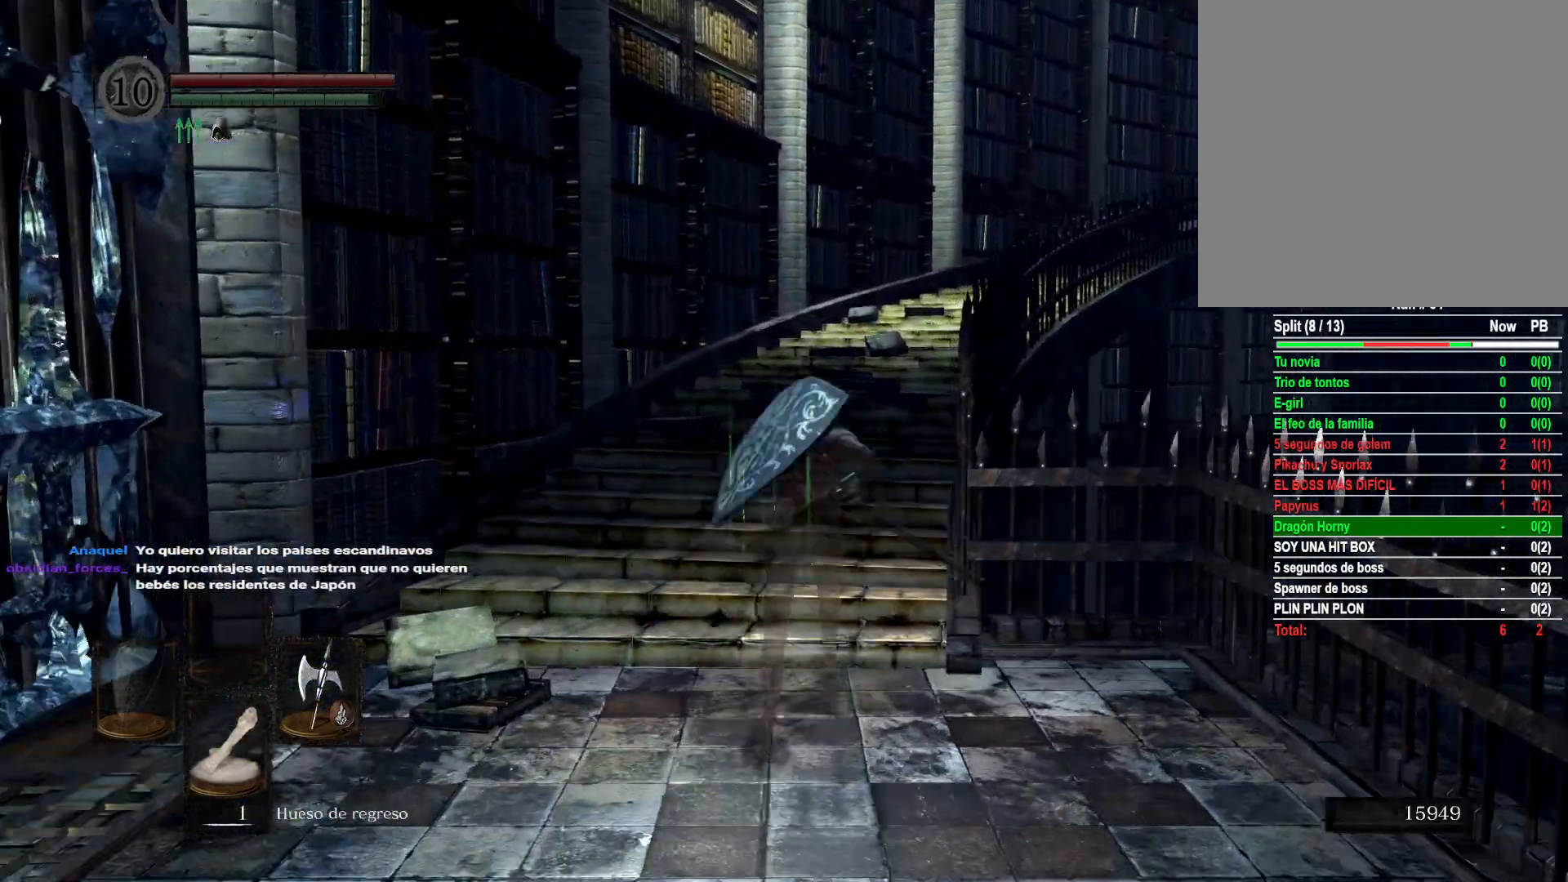
{"buttons": ["B"], "left_stick": "up", "right_stick": "center", "events": []}
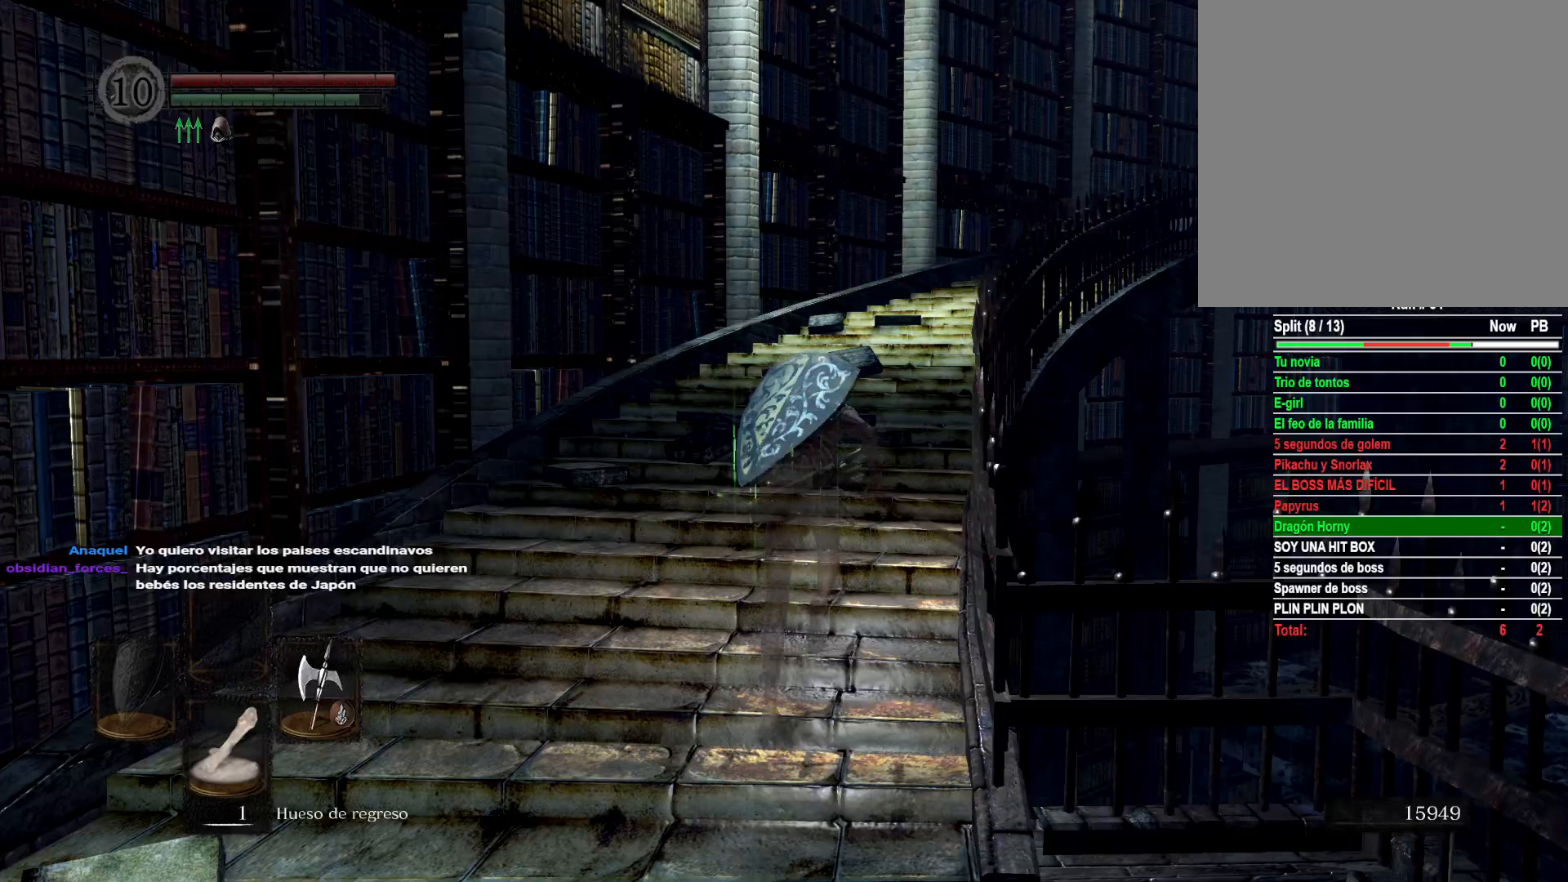
{"buttons": ["B"], "left_stick": "up", "right_stick": "center", "events": []}
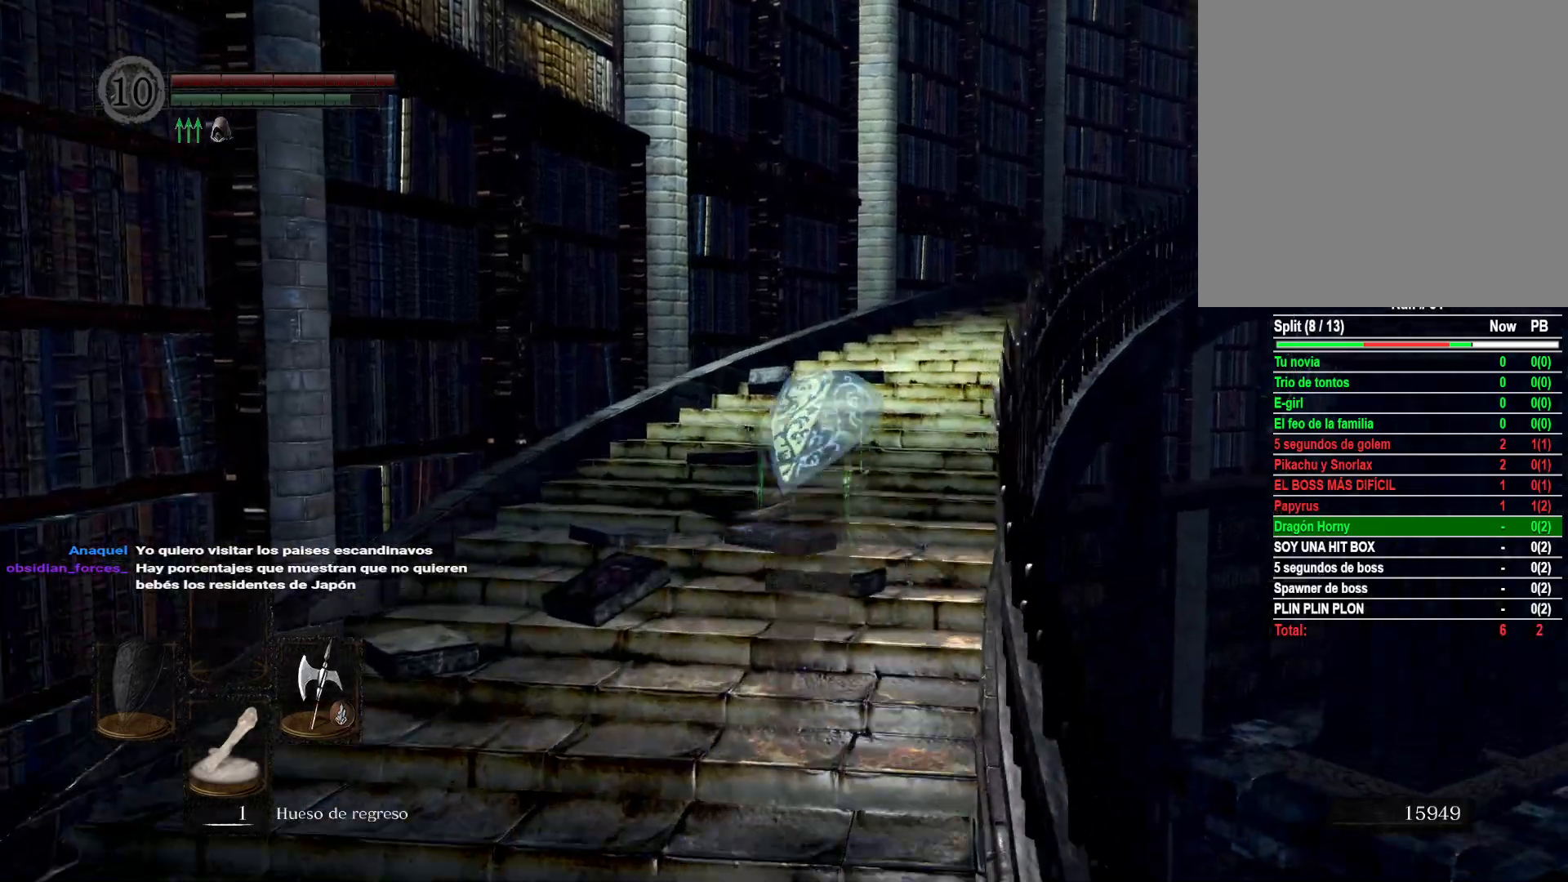
{"buttons": ["B"], "left_stick": "up", "right_stick": "center", "events": []}
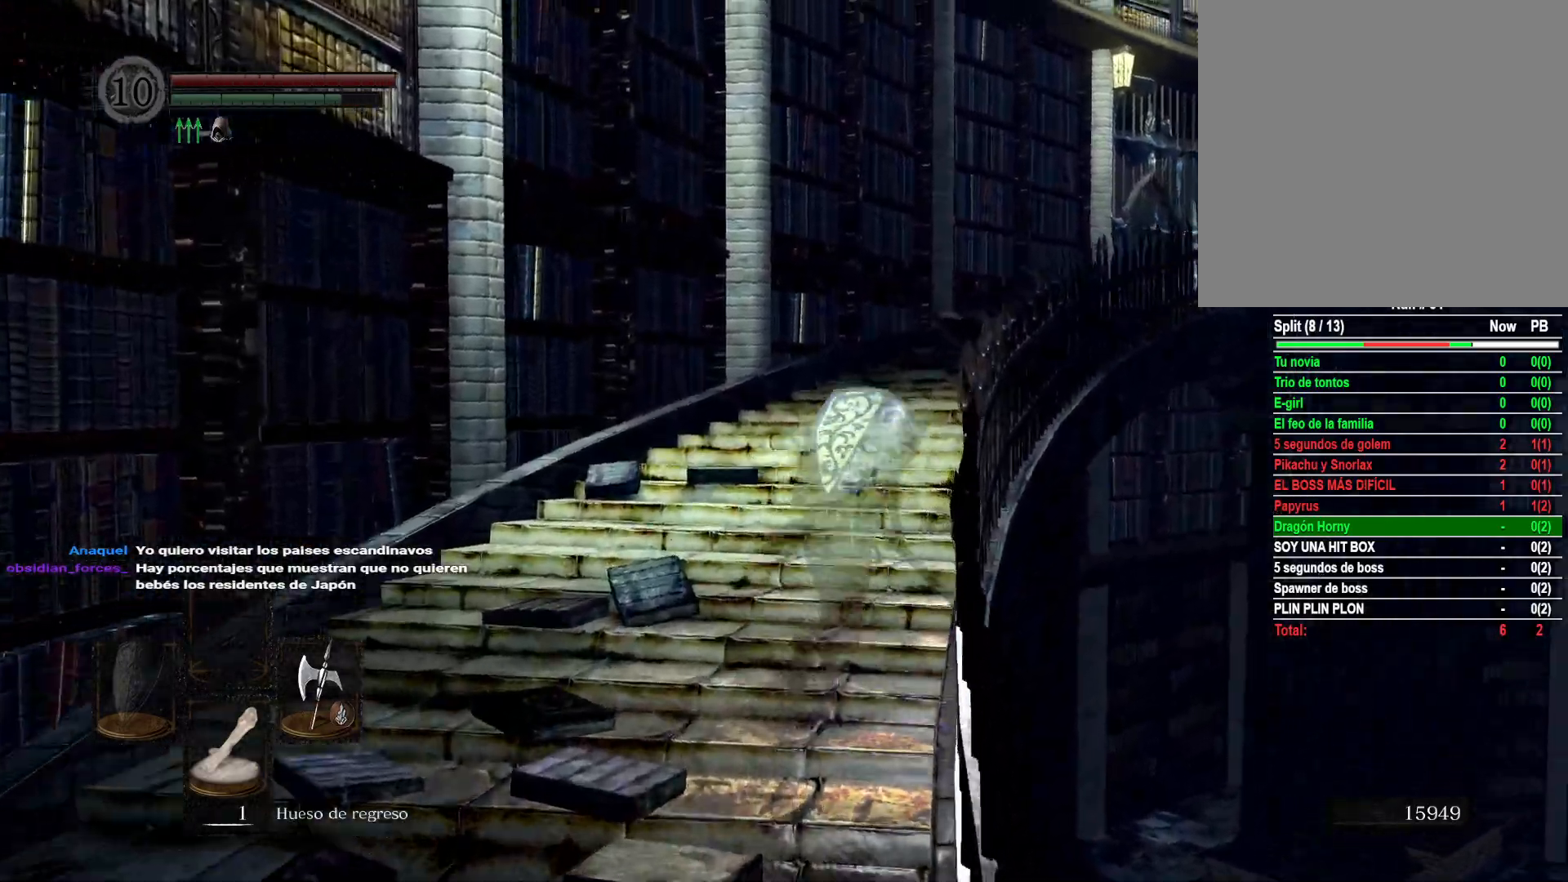
{"buttons": ["B"], "left_stick": "up", "right_stick": "center", "events": []}
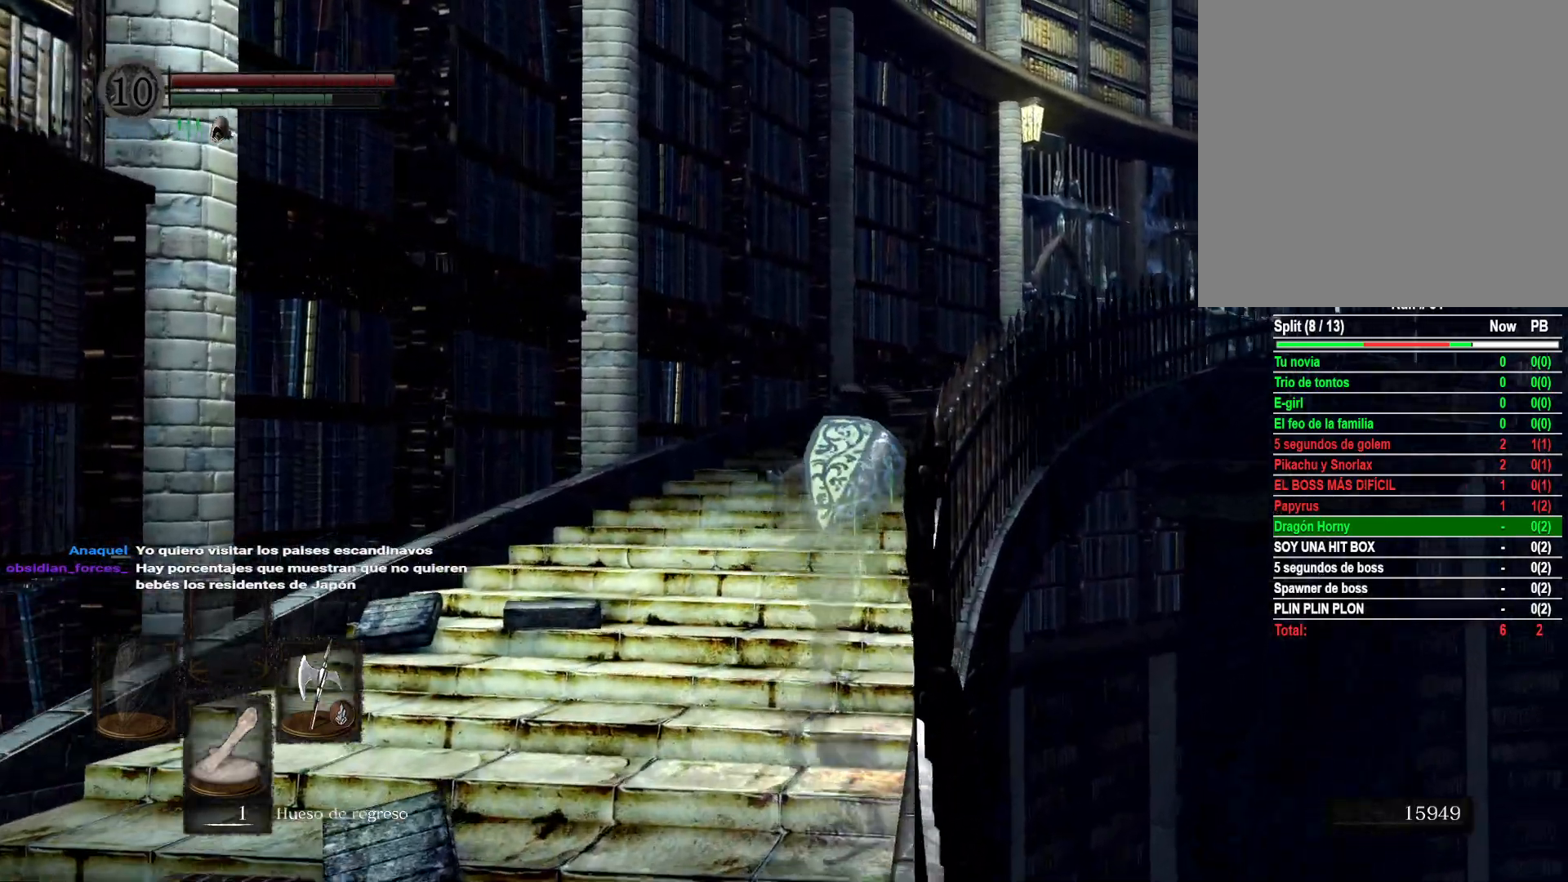
{"buttons": [], "left_stick": "up", "right_stick": "center", "events": [[467, "B", "up"]]}
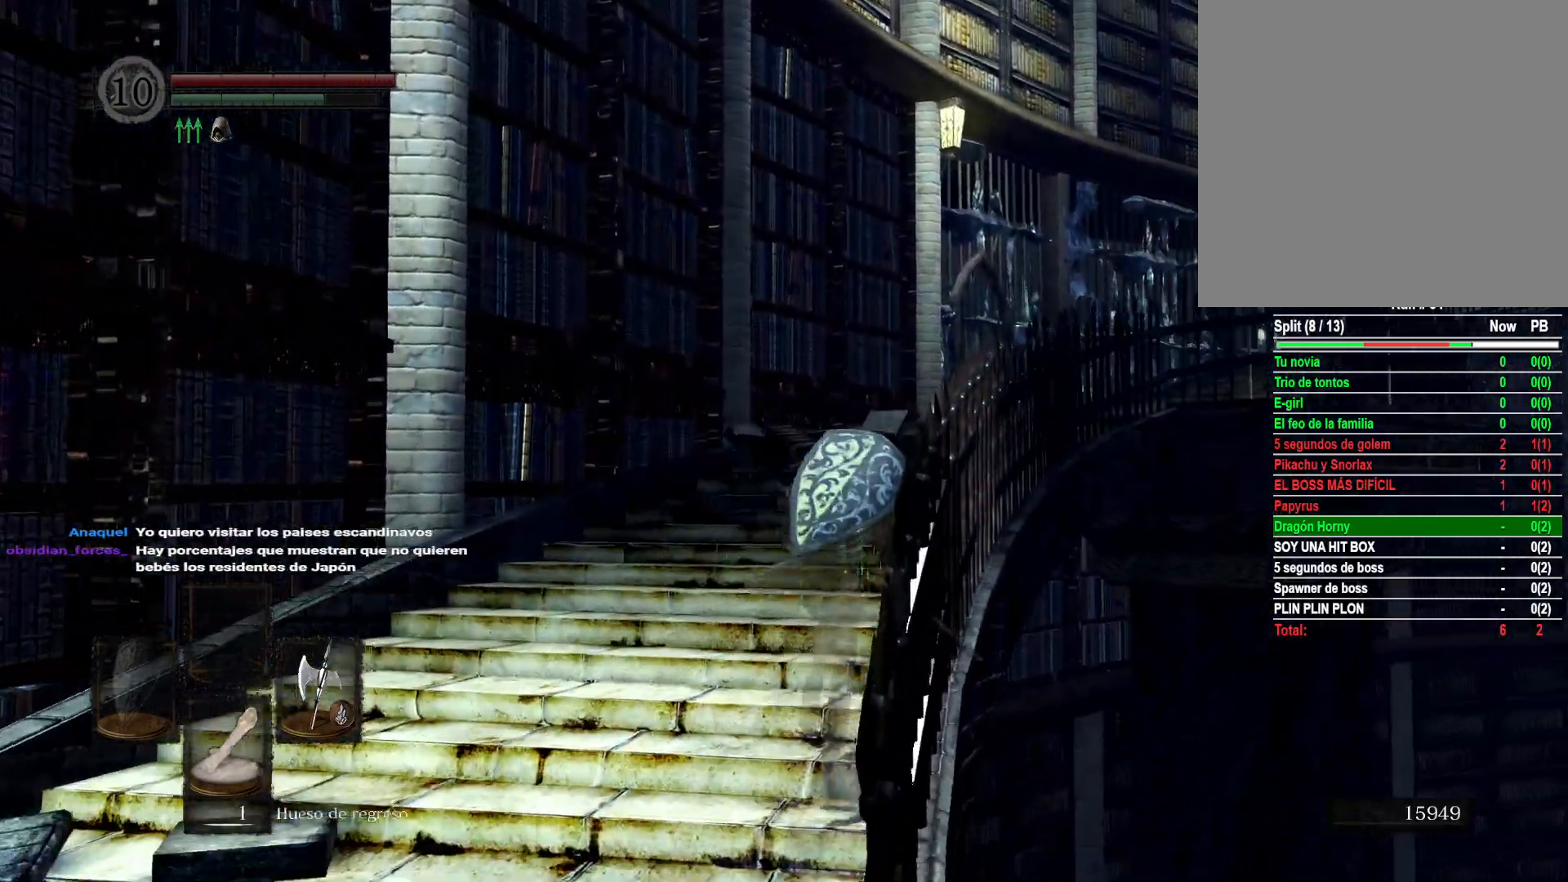
{"buttons": [], "left_stick": "up", "right_stick": "center", "events": [[167, "right_stick", "down"], [350, "right_stick", "center"]]}
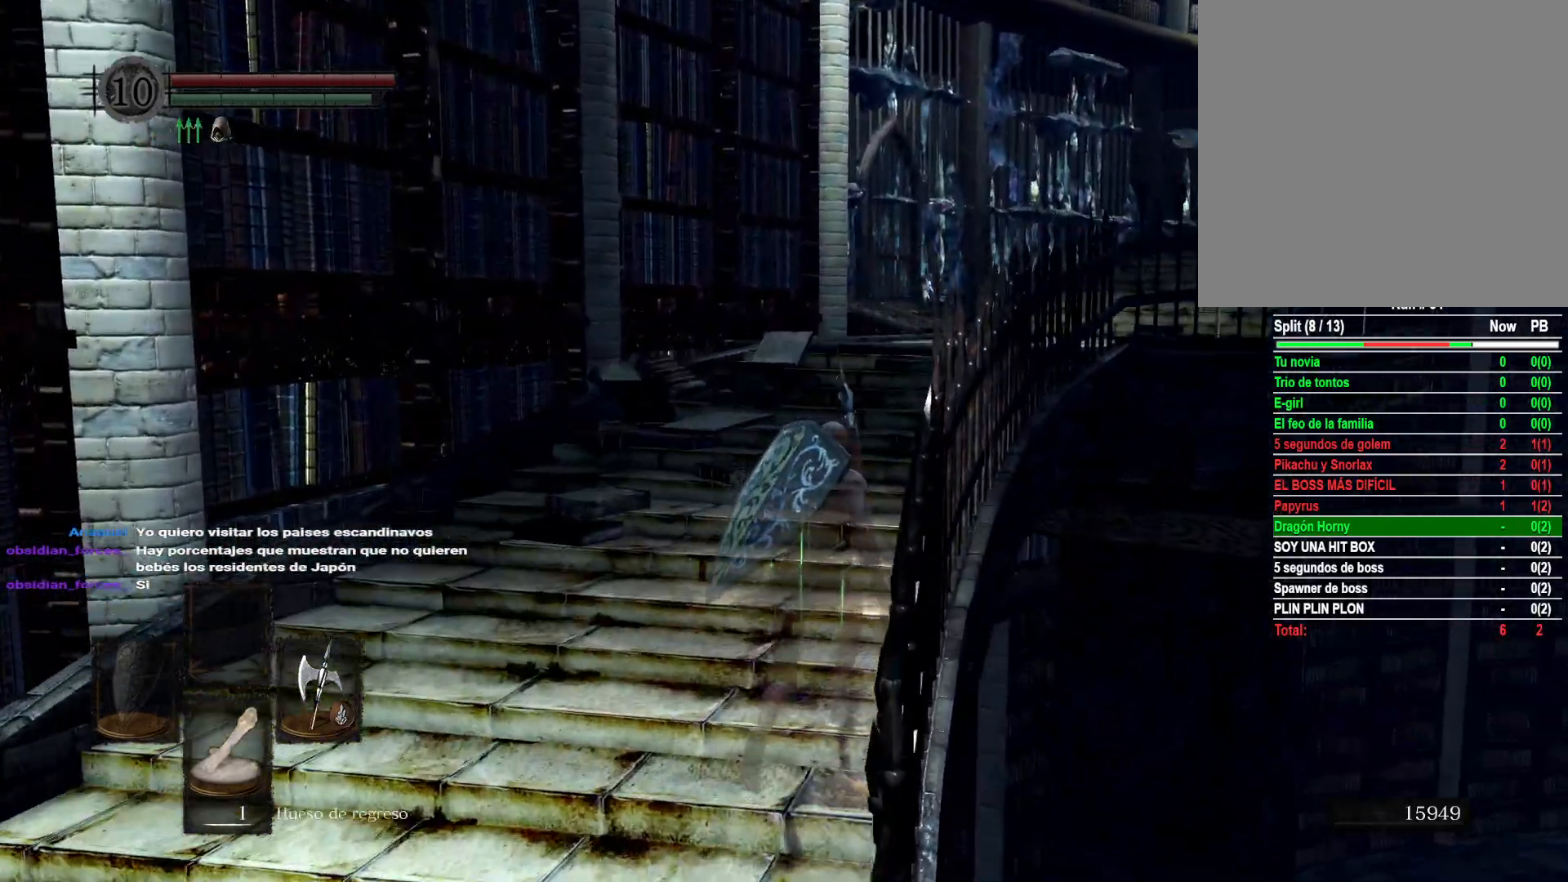
{"buttons": ["B"], "left_stick": "up", "right_stick": "center", "events": [[83, "B", "down"]]}
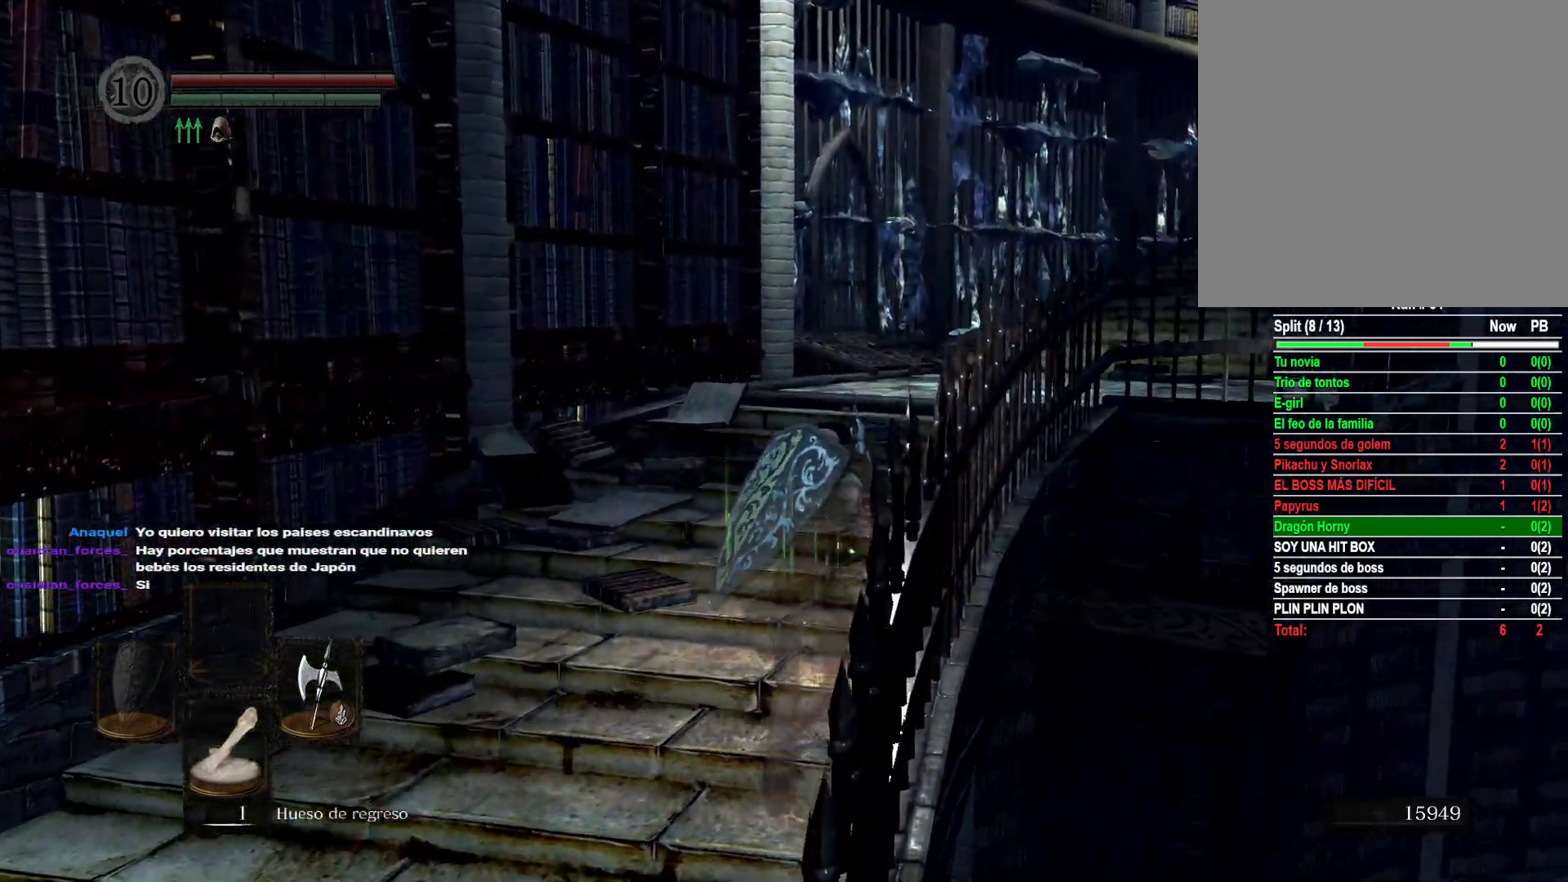
{"buttons": ["B"], "left_stick": "up", "right_stick": "center", "events": []}
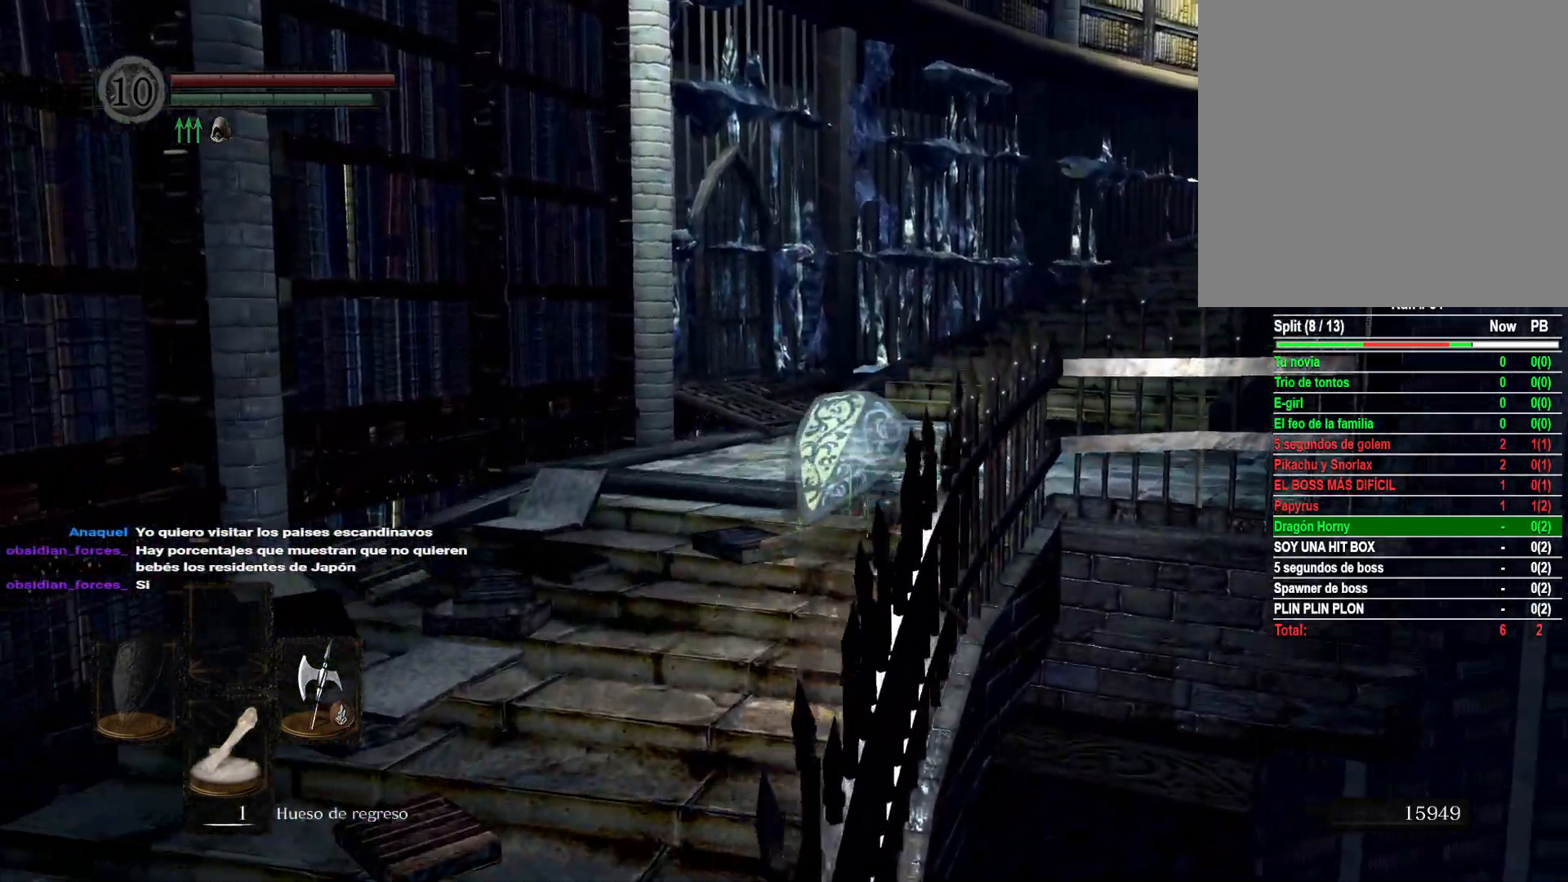
{"buttons": ["B"], "left_stick": "up", "right_stick": "center", "events": []}
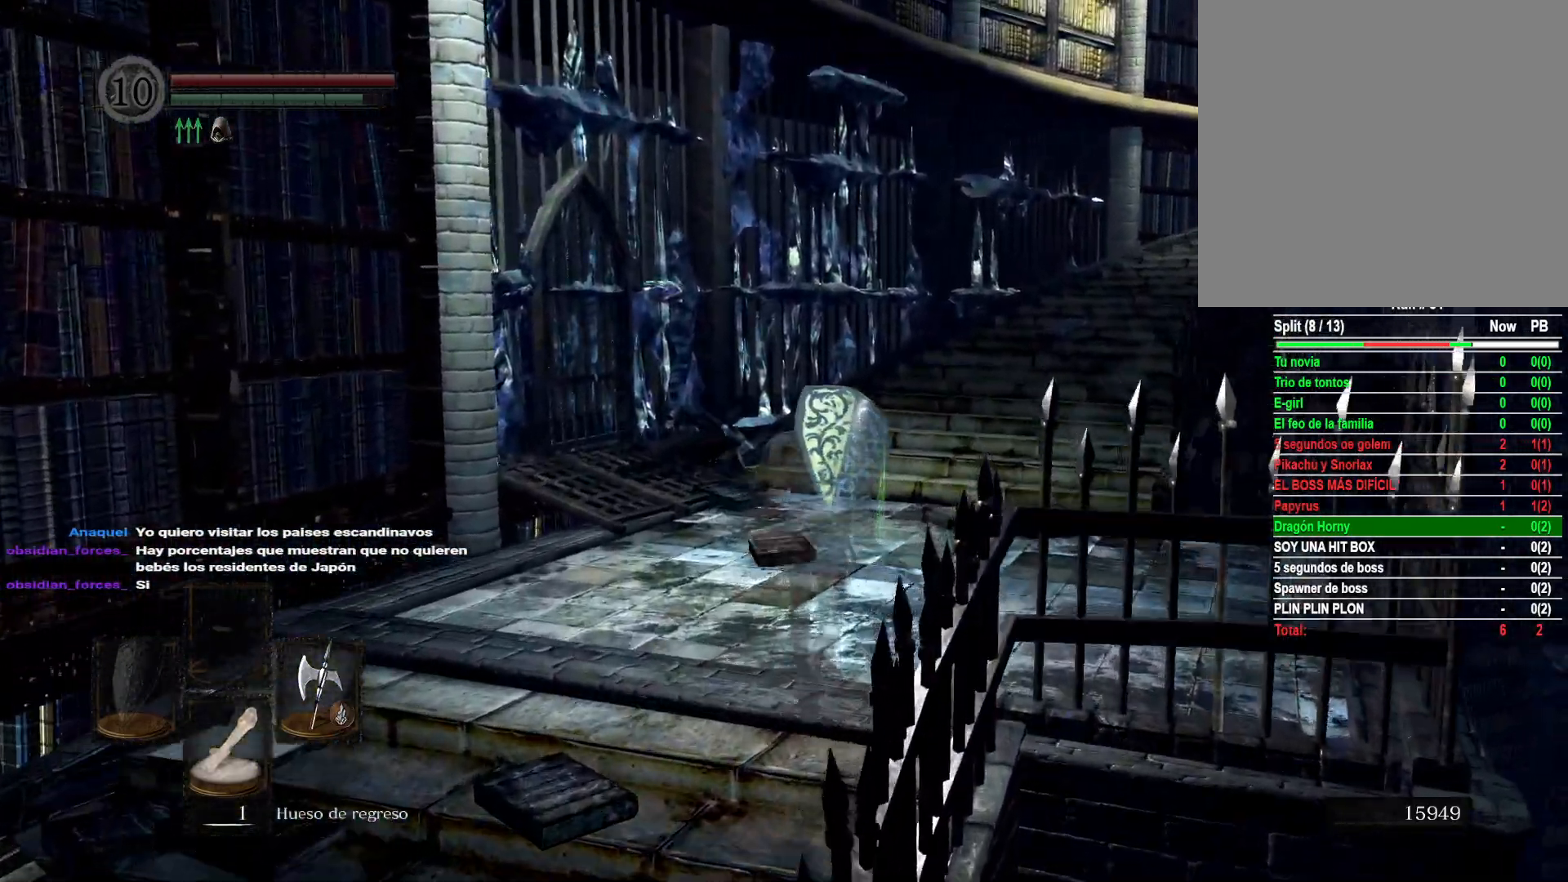
{"buttons": ["B"], "left_stick": "up", "right_stick": "center", "events": []}
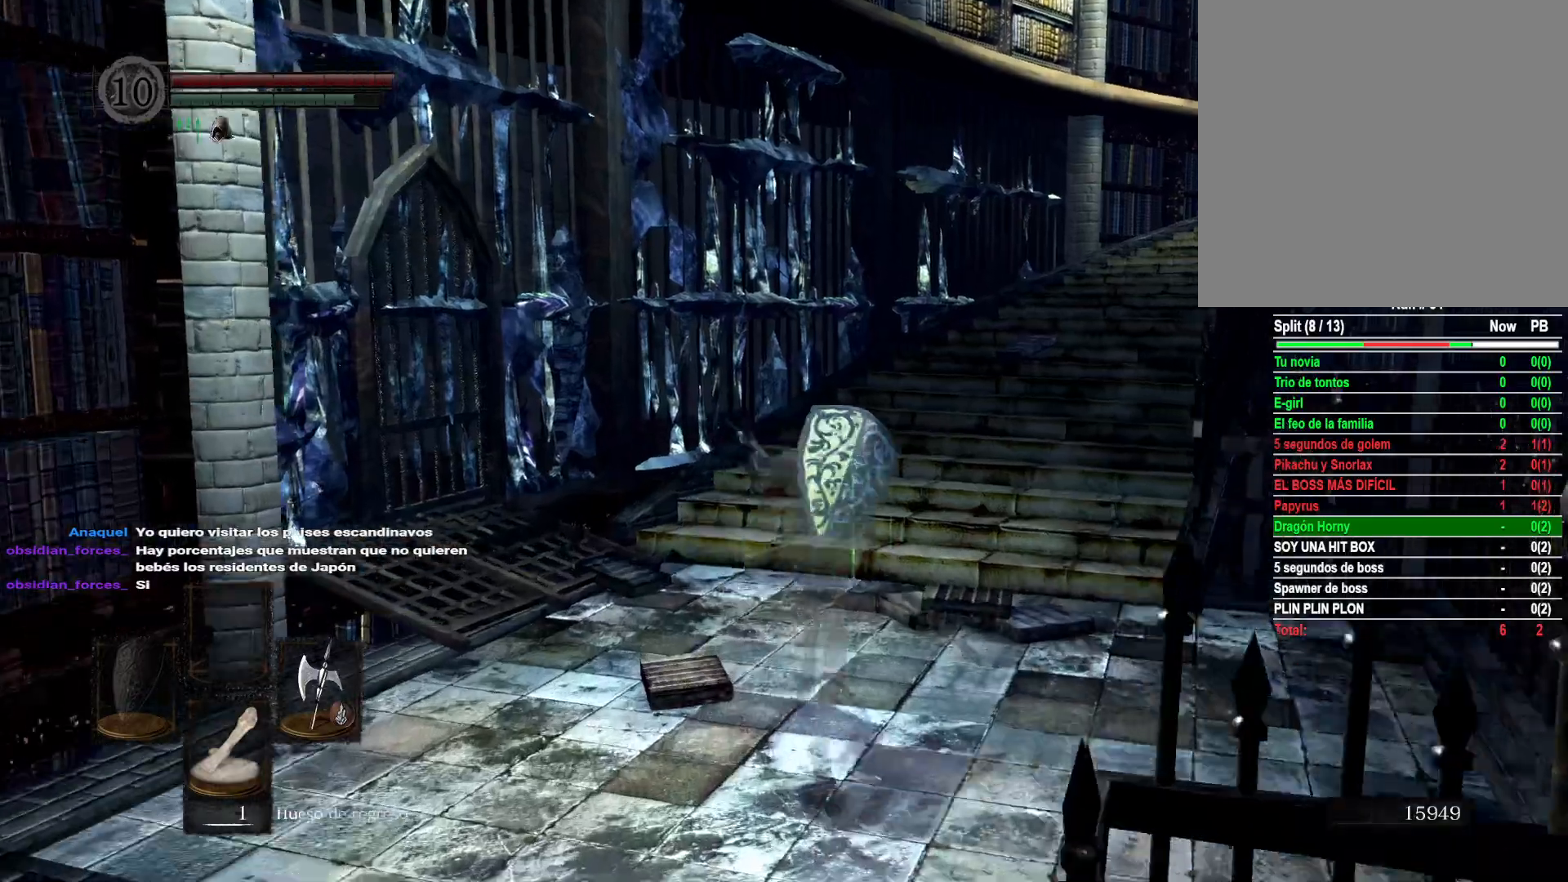
{"buttons": ["B"], "left_stick": "up", "right_stick": "center", "events": []}
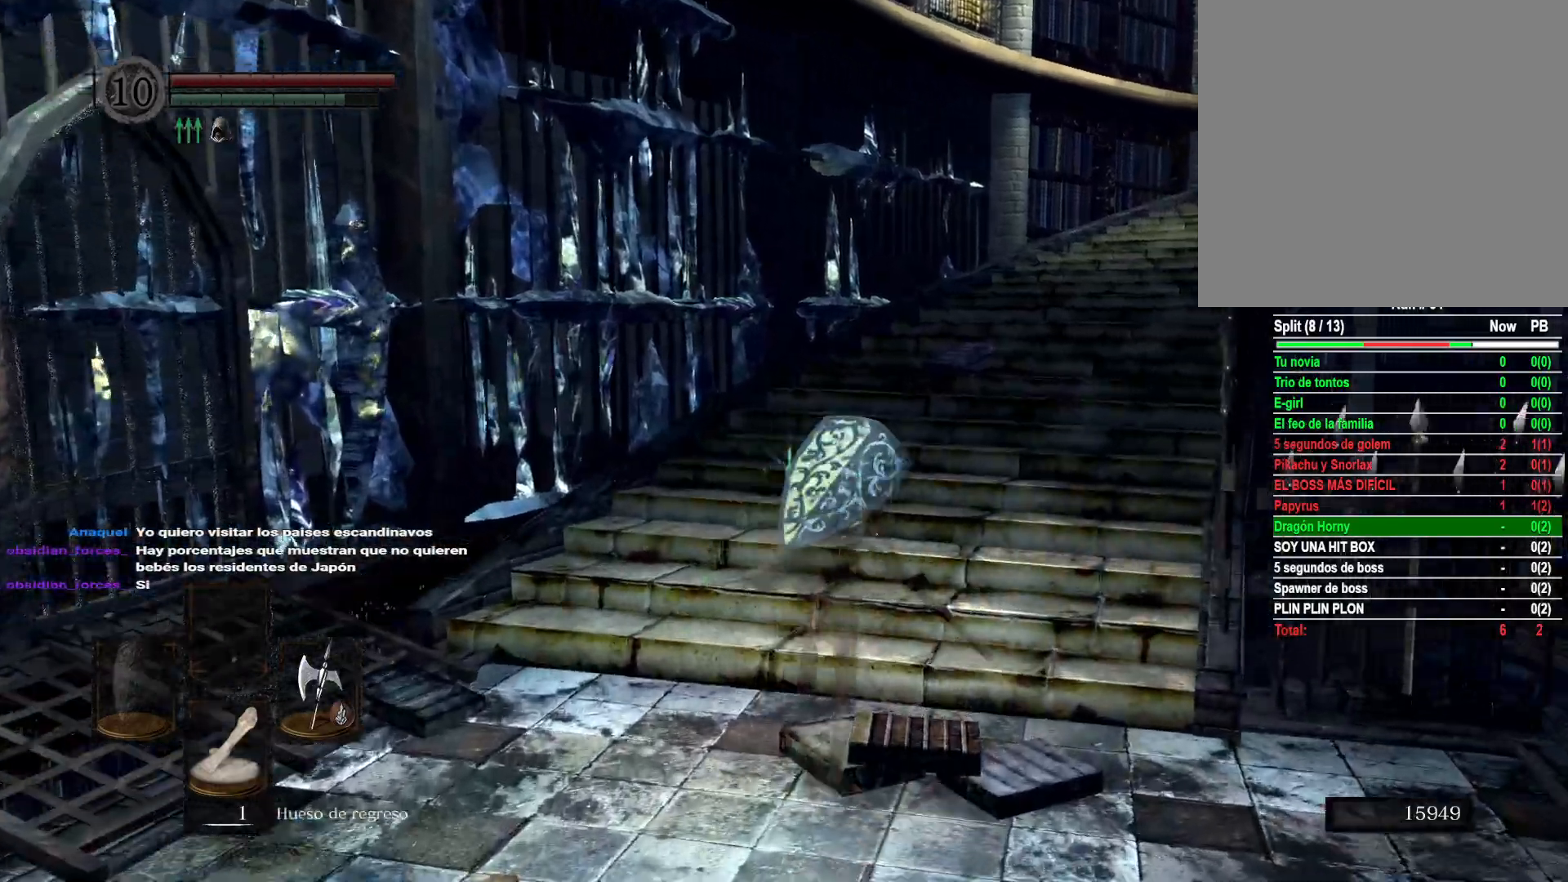
{"buttons": ["B"], "left_stick": "up", "right_stick": "center", "events": []}
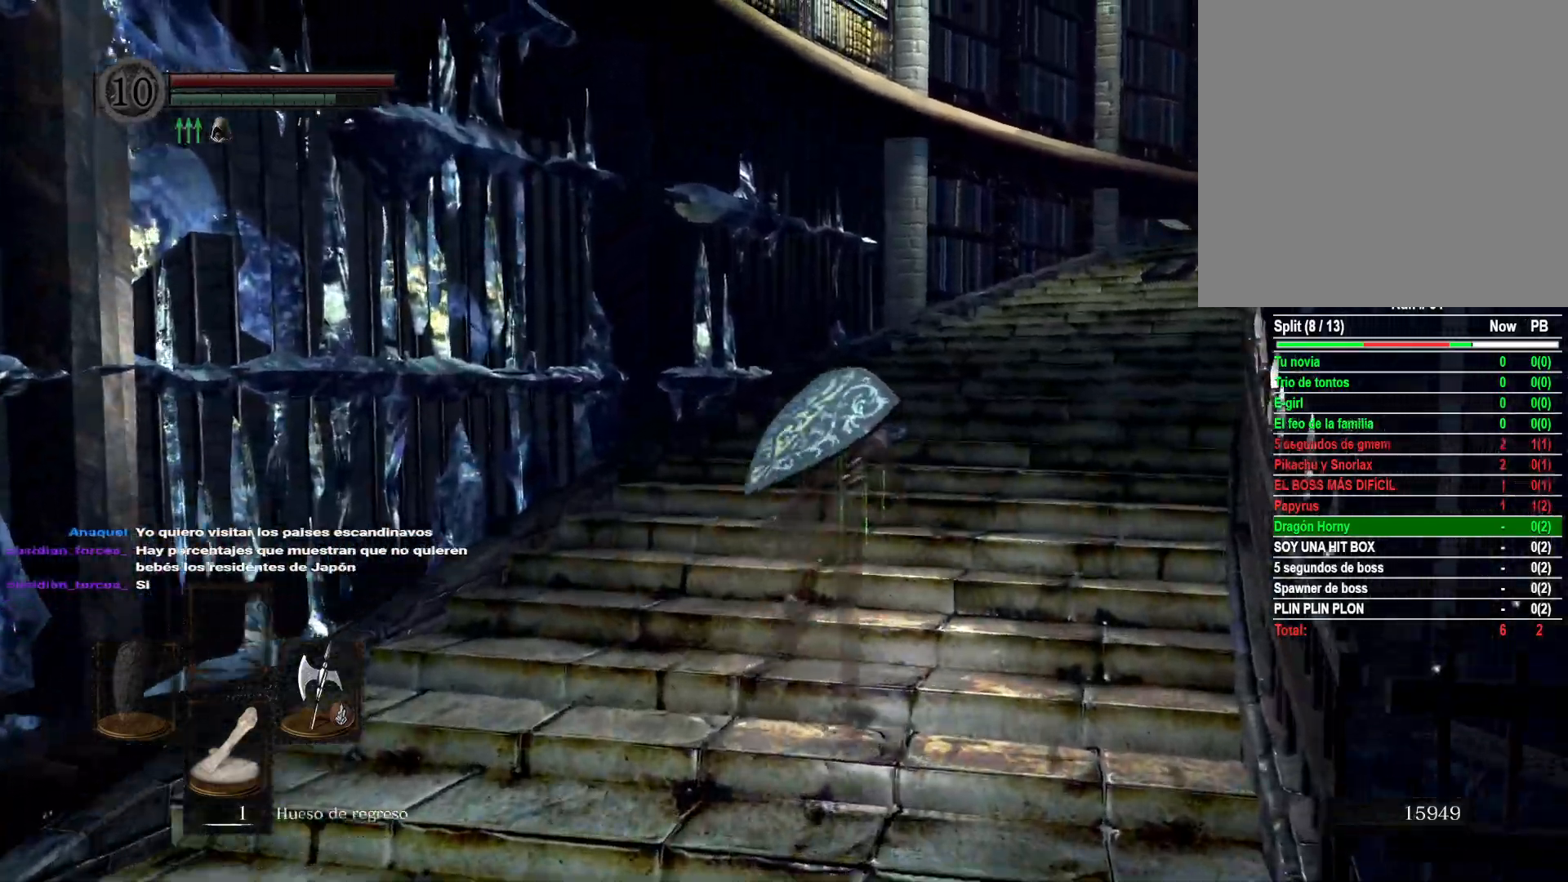
{"buttons": ["B"], "left_stick": "up", "right_stick": "center", "events": []}
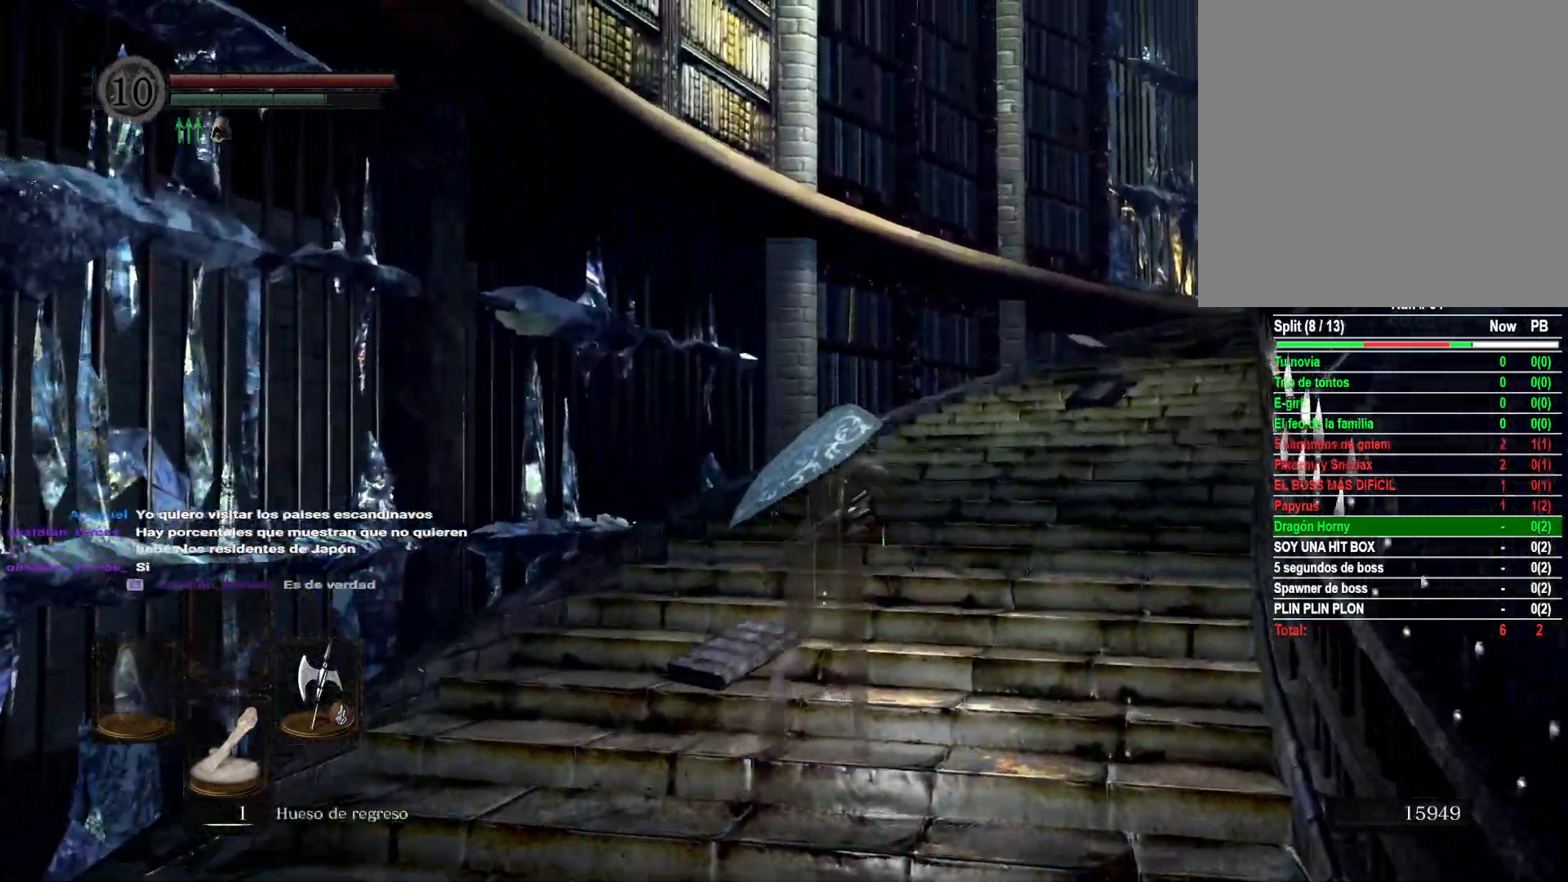
{"buttons": ["B"], "left_stick": "up", "right_stick": "center", "events": []}
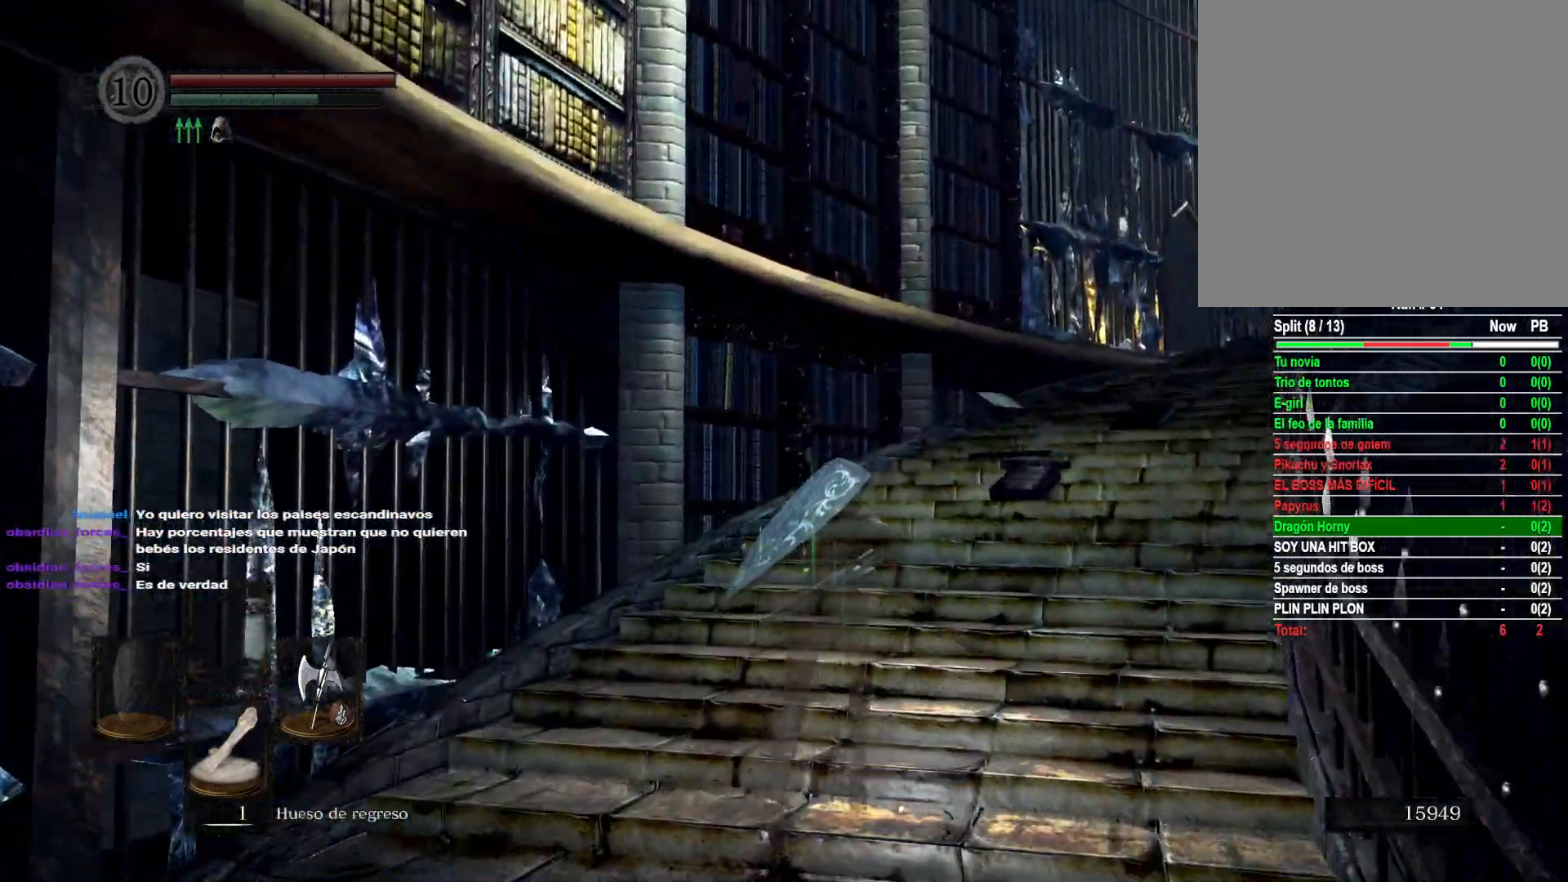
{"buttons": ["B"], "left_stick": "up", "right_stick": "center", "events": []}
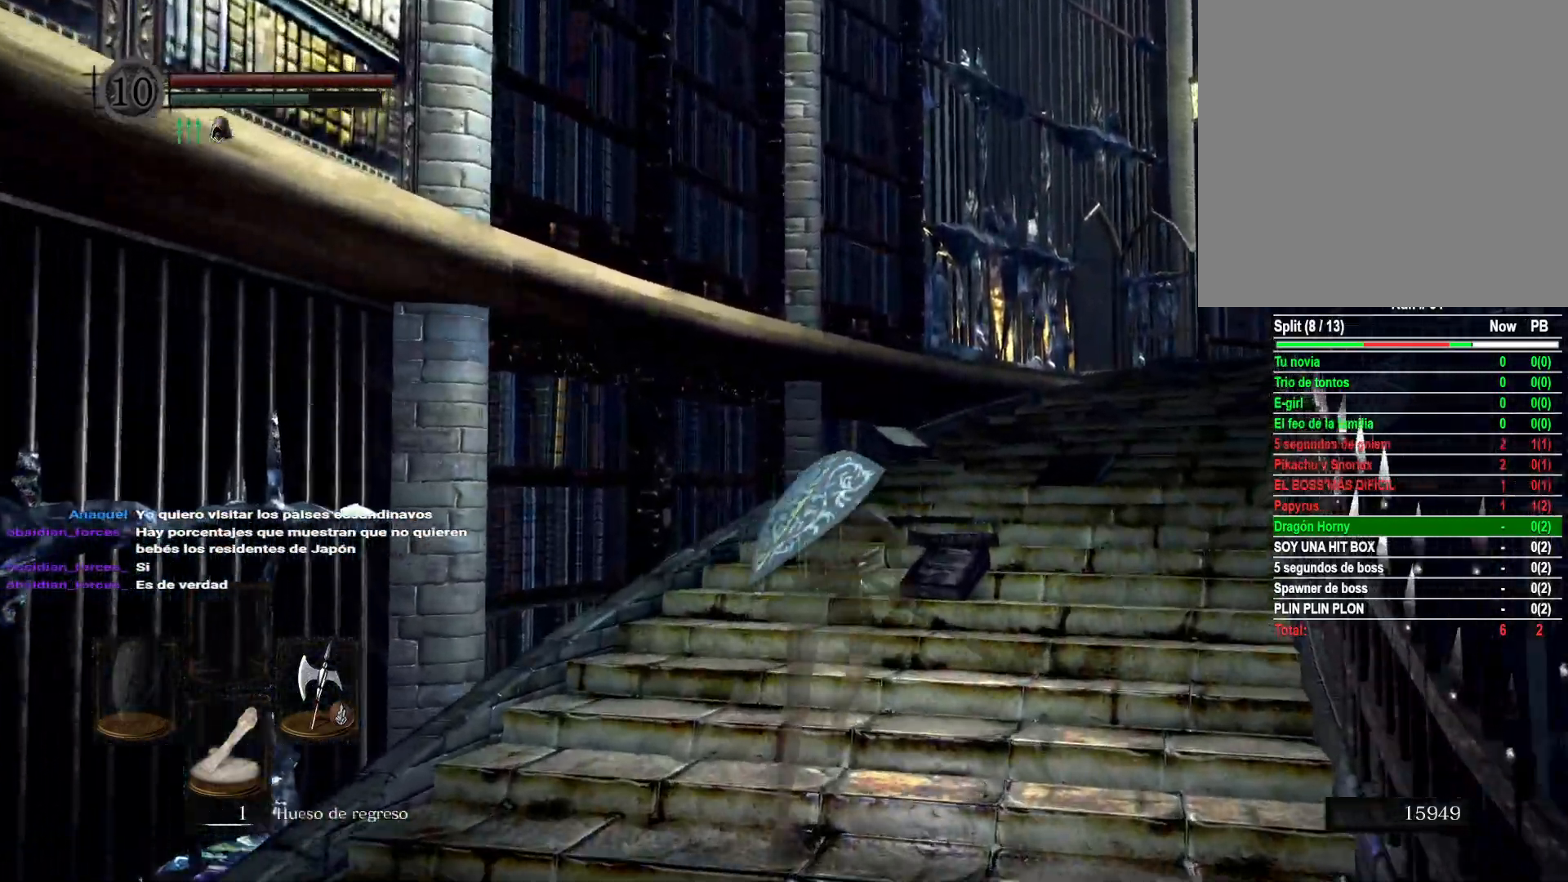
{"buttons": ["B"], "left_stick": "up", "right_stick": "center", "events": []}
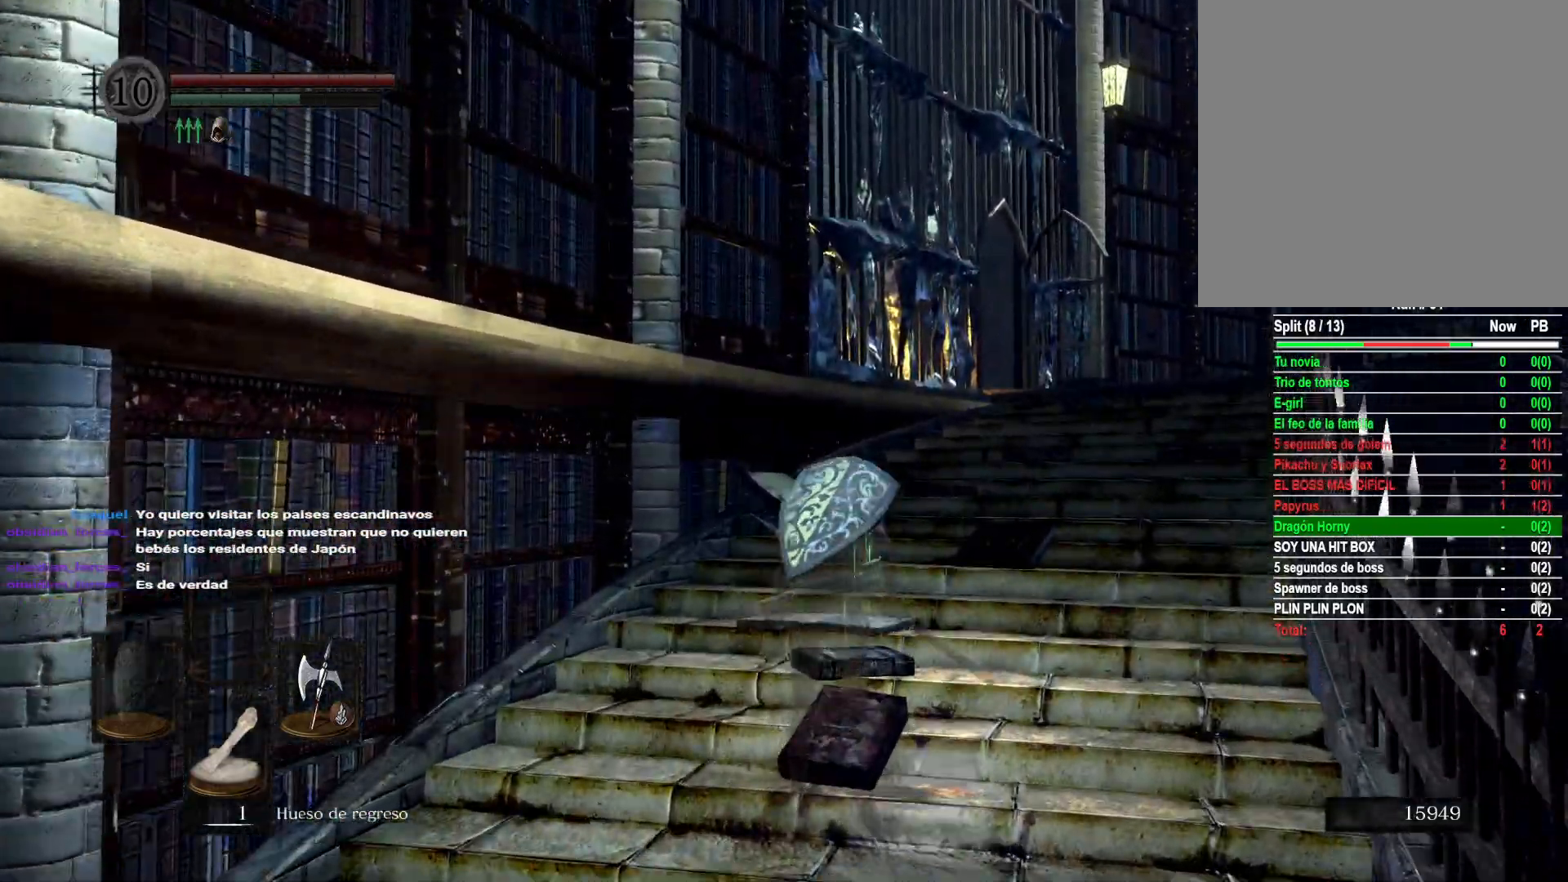
{"buttons": ["B"], "left_stick": "up", "right_stick": "center", "events": []}
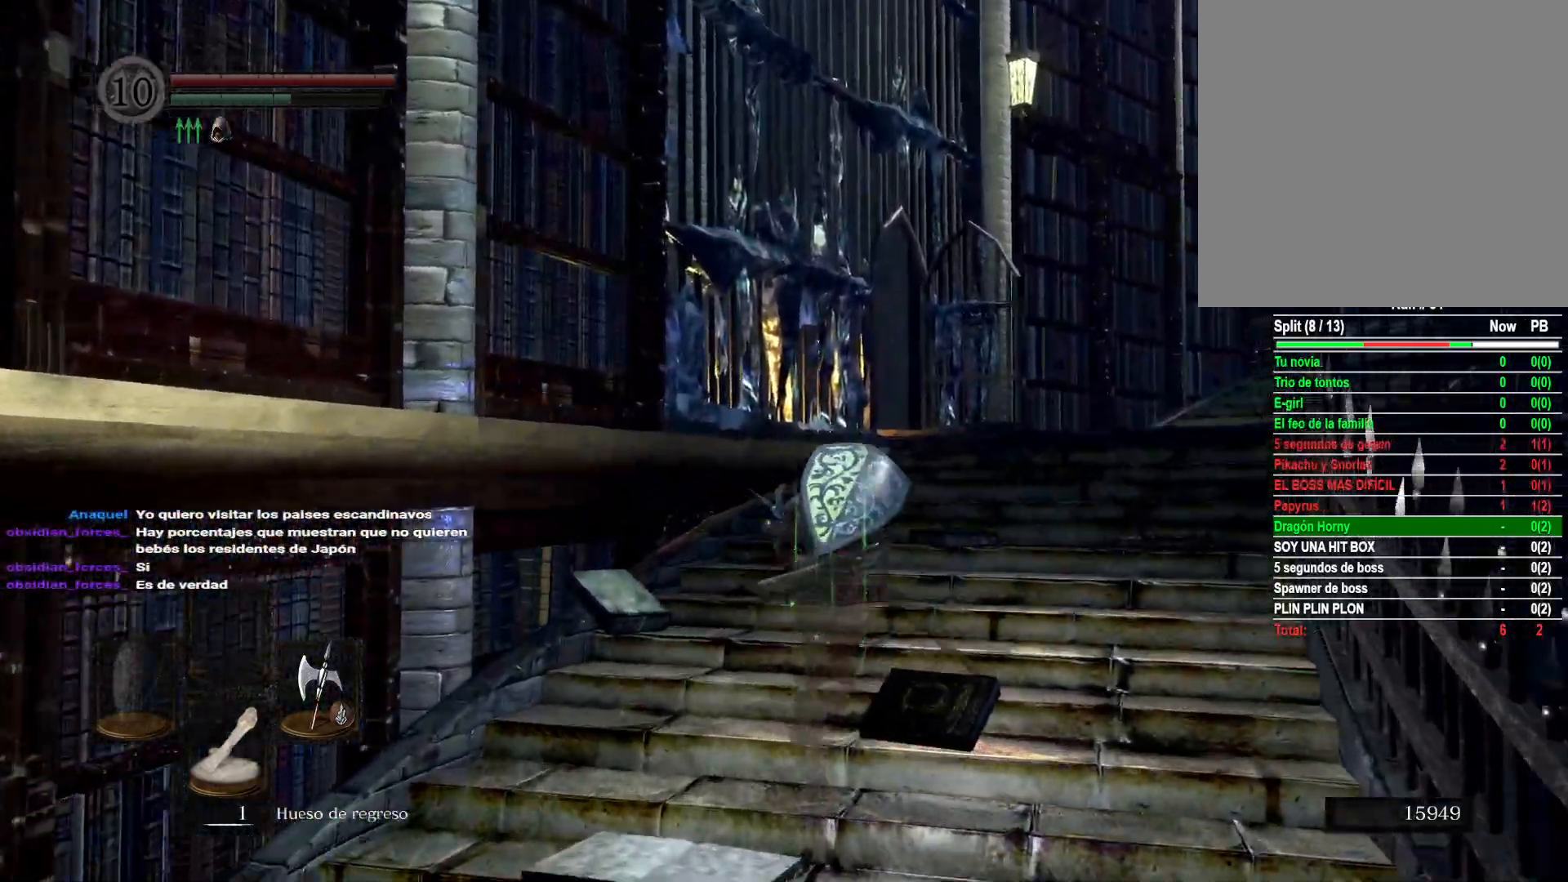
{"buttons": ["B"], "left_stick": "up", "right_stick": "center", "events": []}
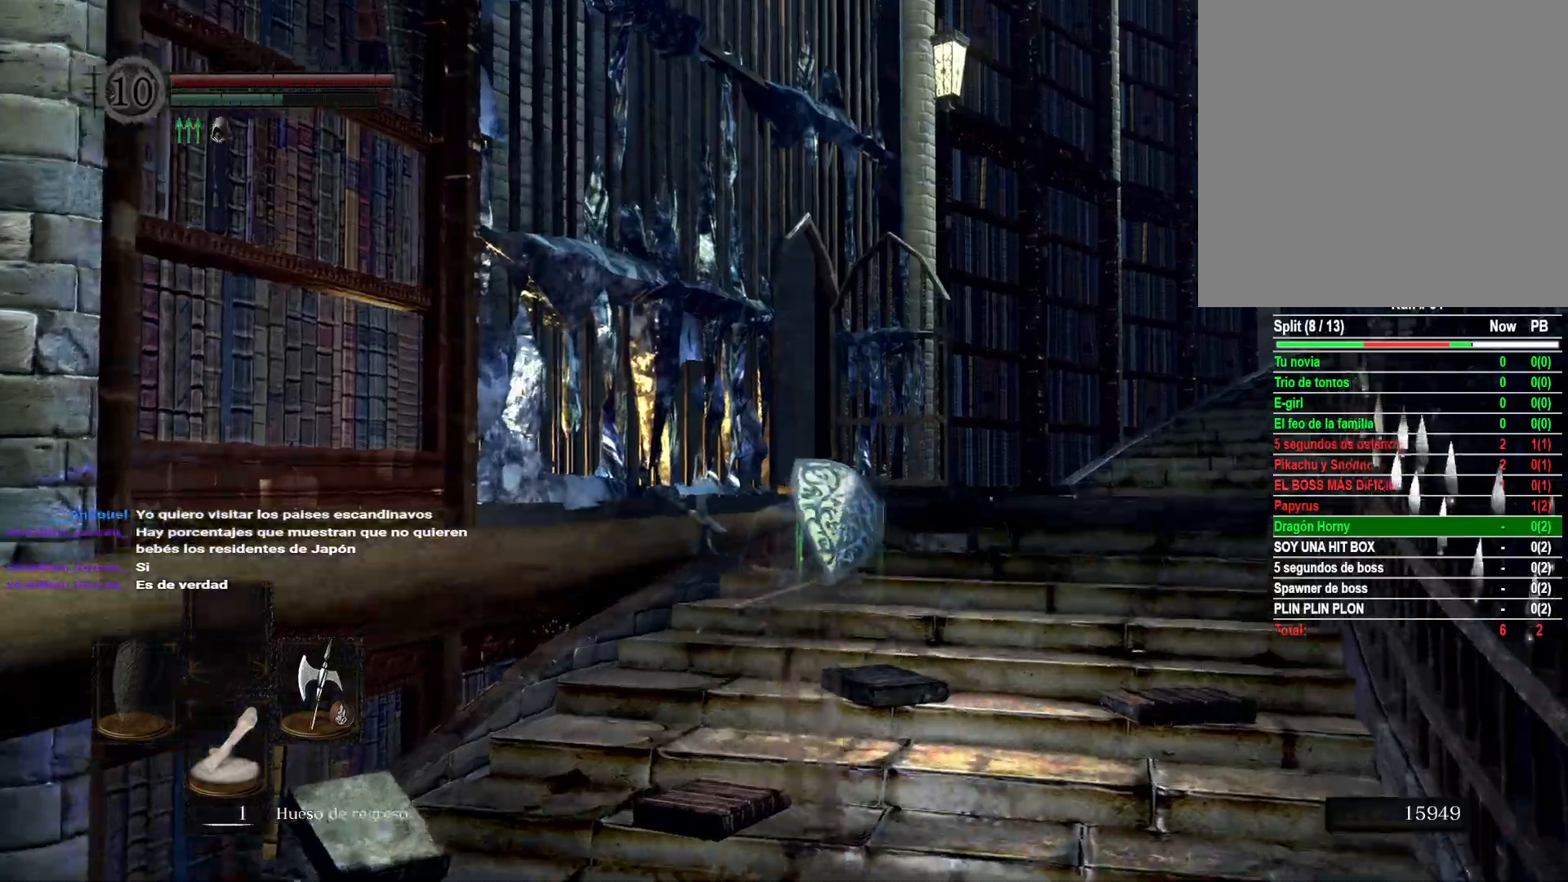
{"buttons": [], "left_stick": "up", "right_stick": "center", "events": [[317, "B", "up"]]}
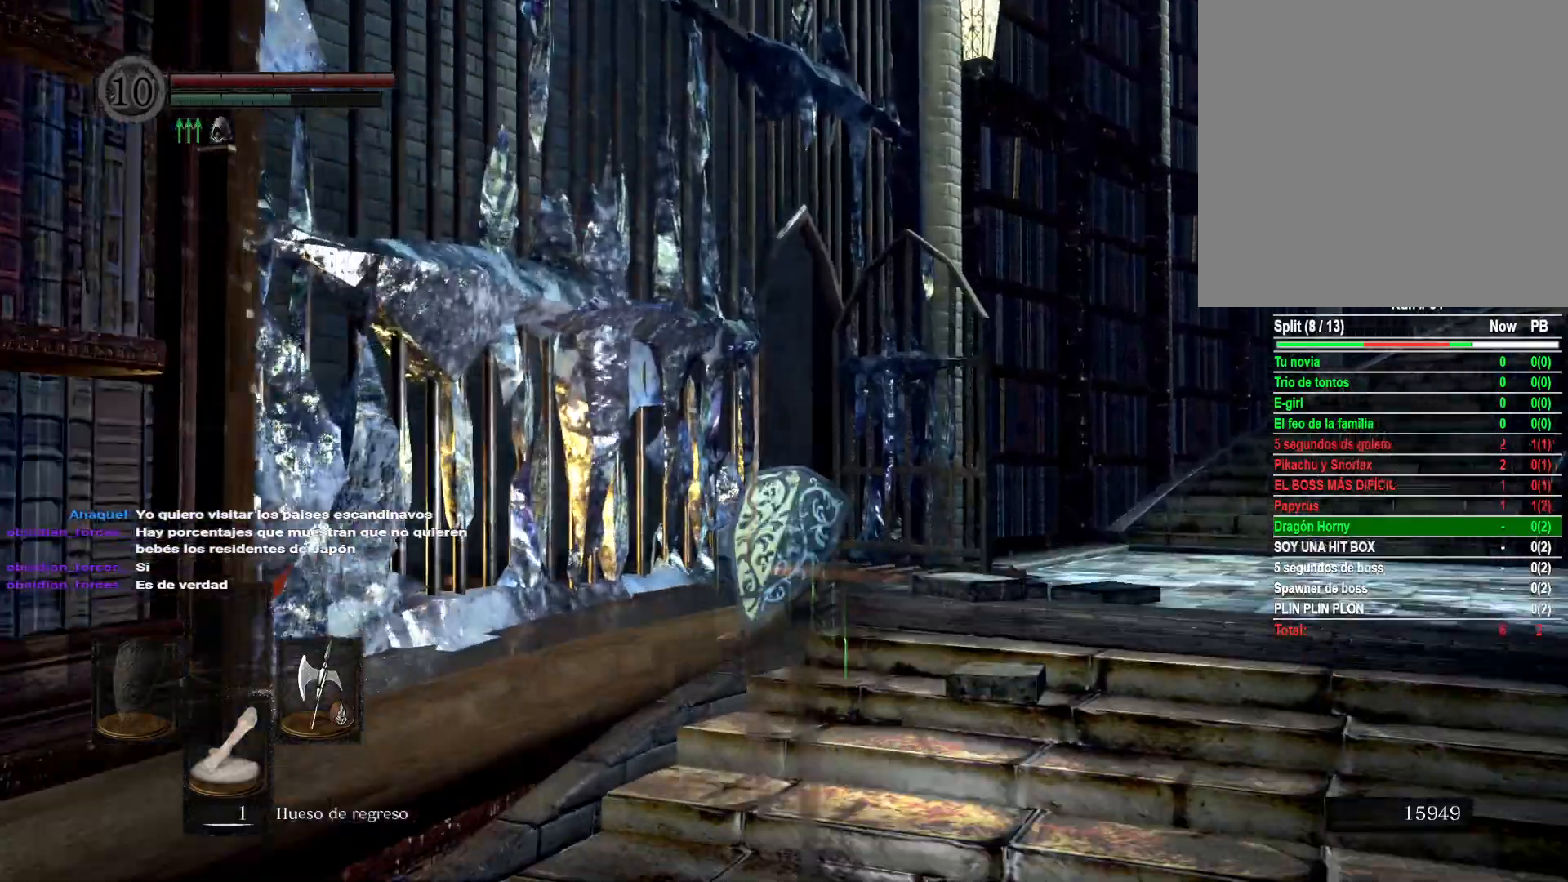
{"buttons": [], "left_stick": "up", "right_stick": "left", "events": [[250, "right_stick", "left"]]}
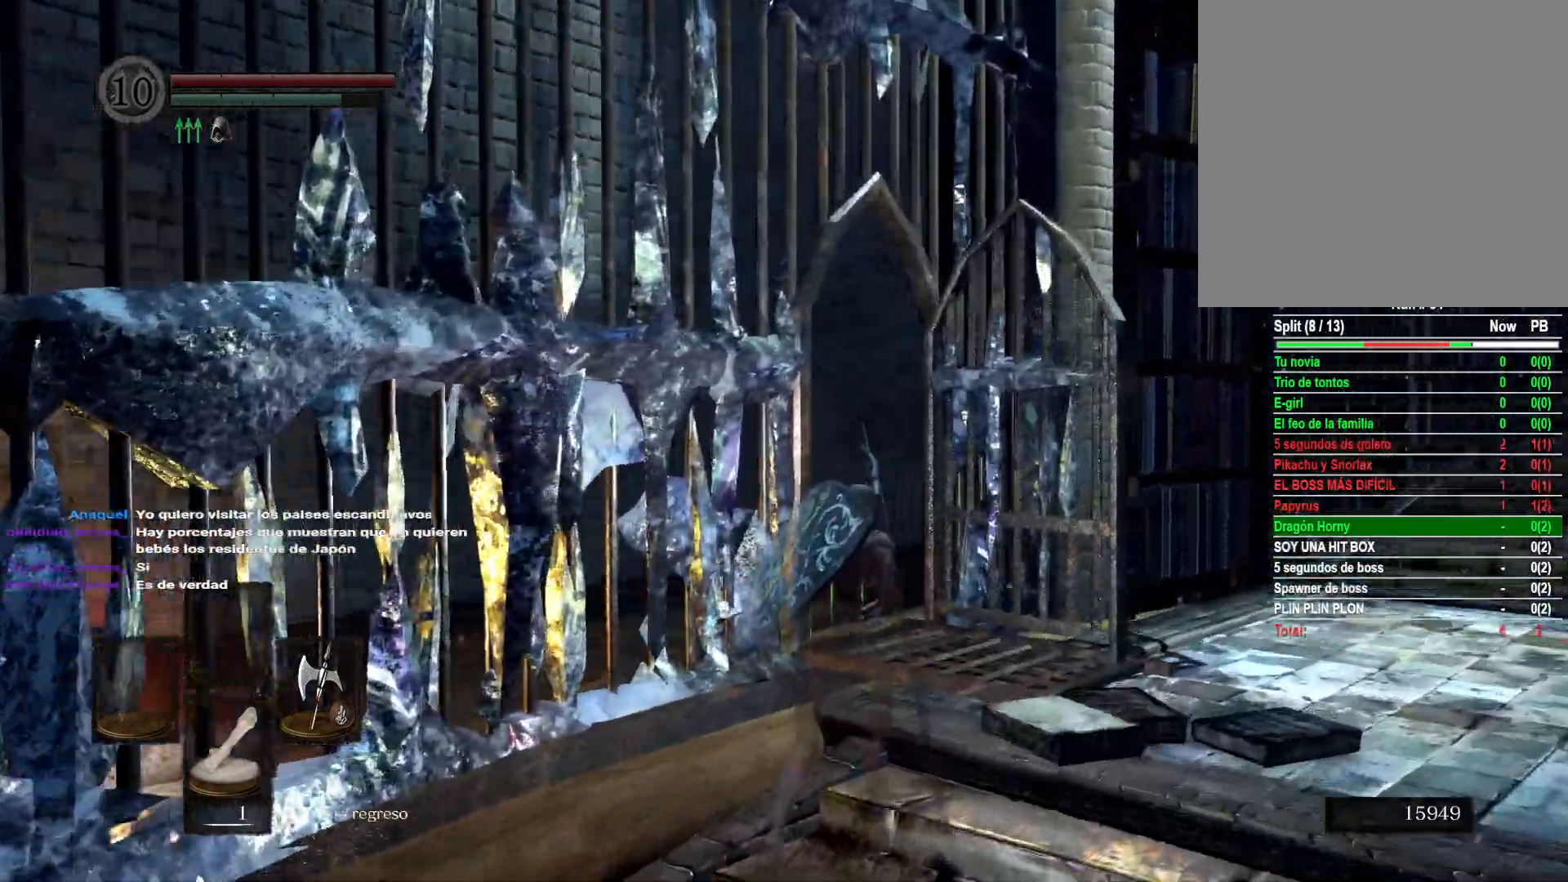
{"buttons": [], "left_stick": "up", "right_stick": "left", "events": [[117, "right_stick", "center"], [317, "right_stick", "left"]]}
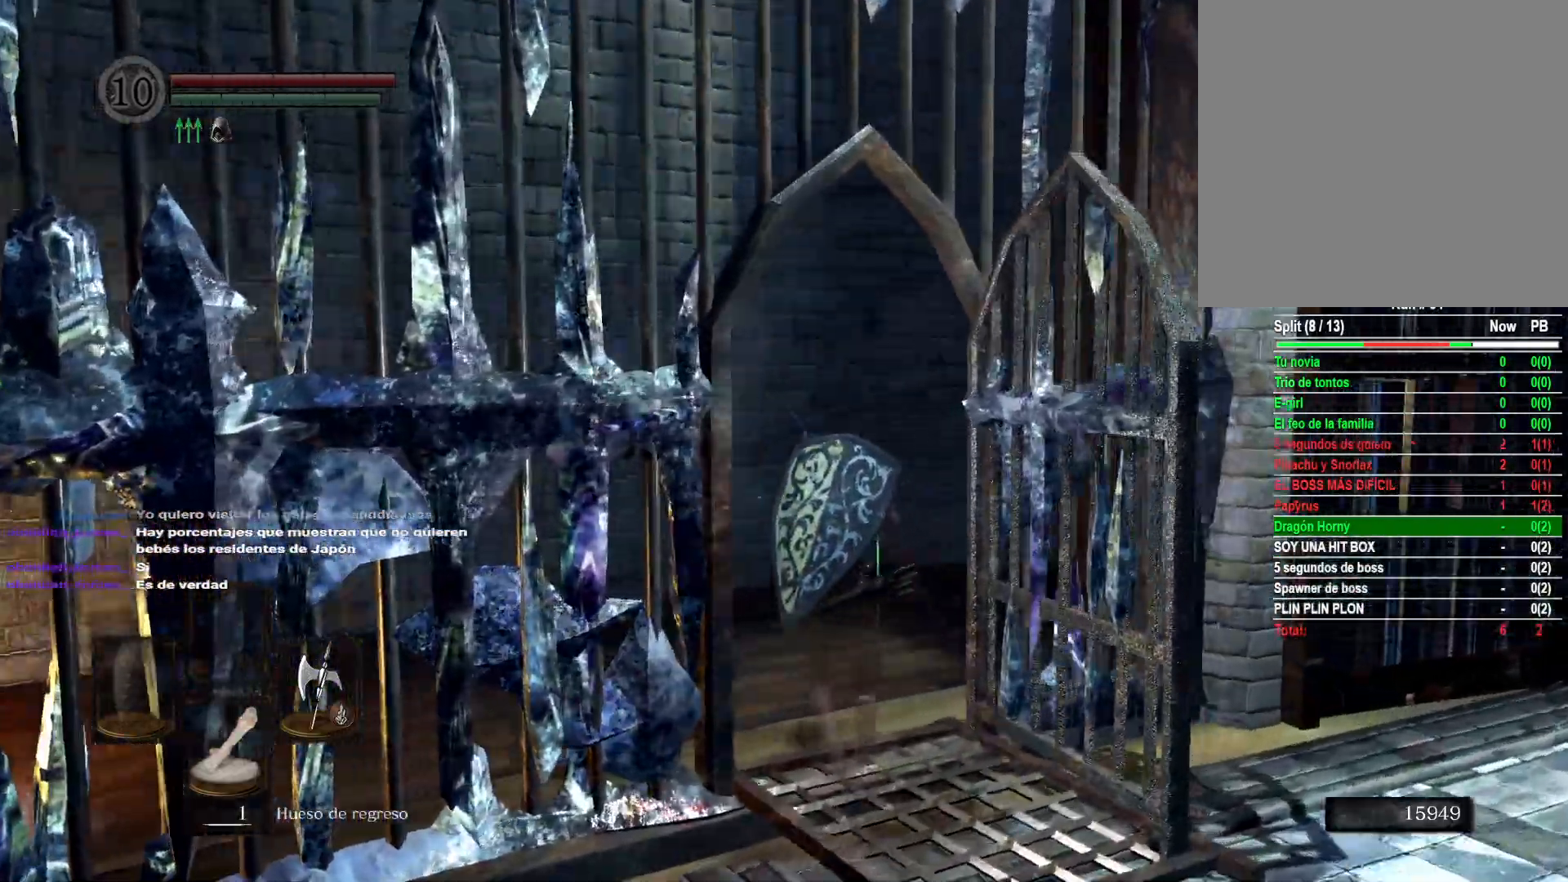
{"buttons": [], "left_stick": "up", "right_stick": "left", "events": []}
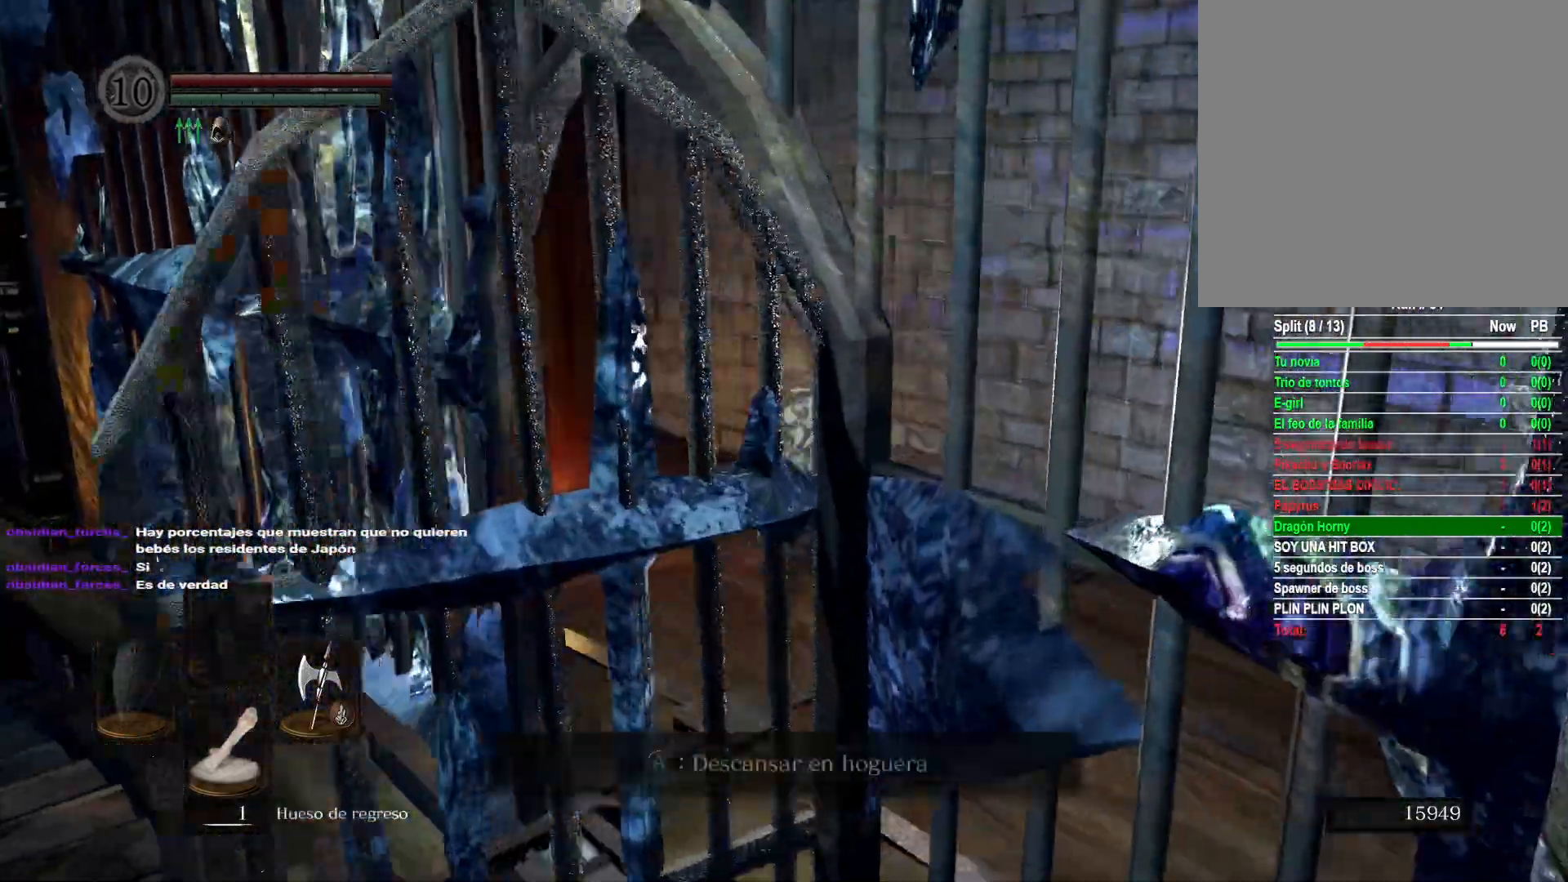
{"buttons": [], "left_stick": "up", "right_stick": "left", "events": [[33, "right_stick", "center"], [83, "right_stick", "left"]]}
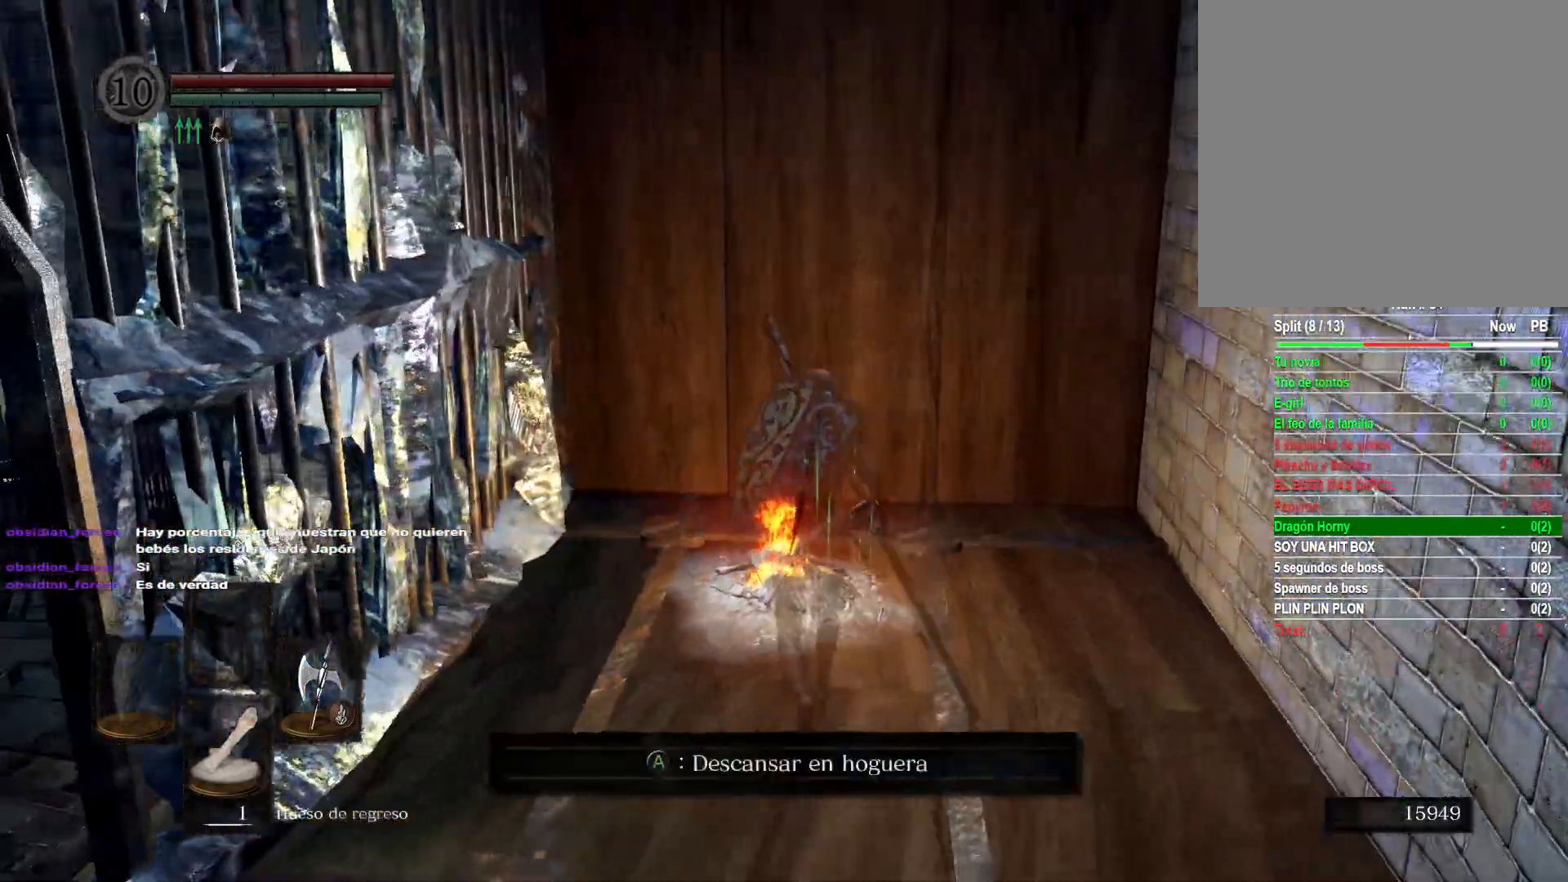
{"buttons": [], "left_stick": "center", "right_stick": "left", "events": [[17, "right_stick", "center"], [100, "left_stick", "center"], [383, "right_stick", "left"]]}
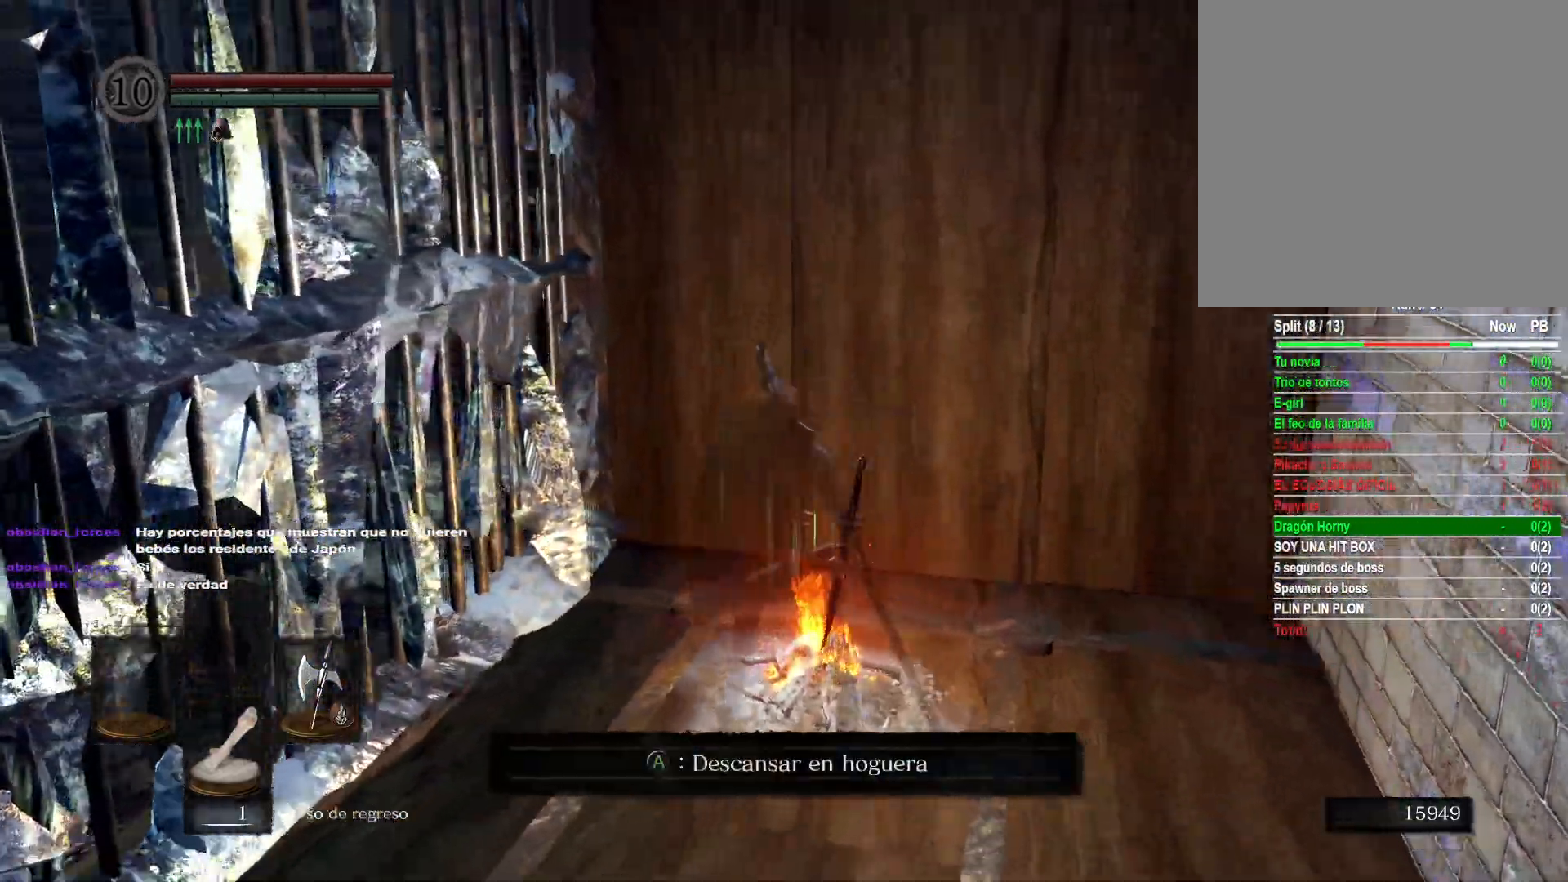
{"buttons": [], "left_stick": "center", "right_stick": "center", "events": [[117, "right_stick", "center"], [133, "A", "down"], [250, "A", "up"]]}